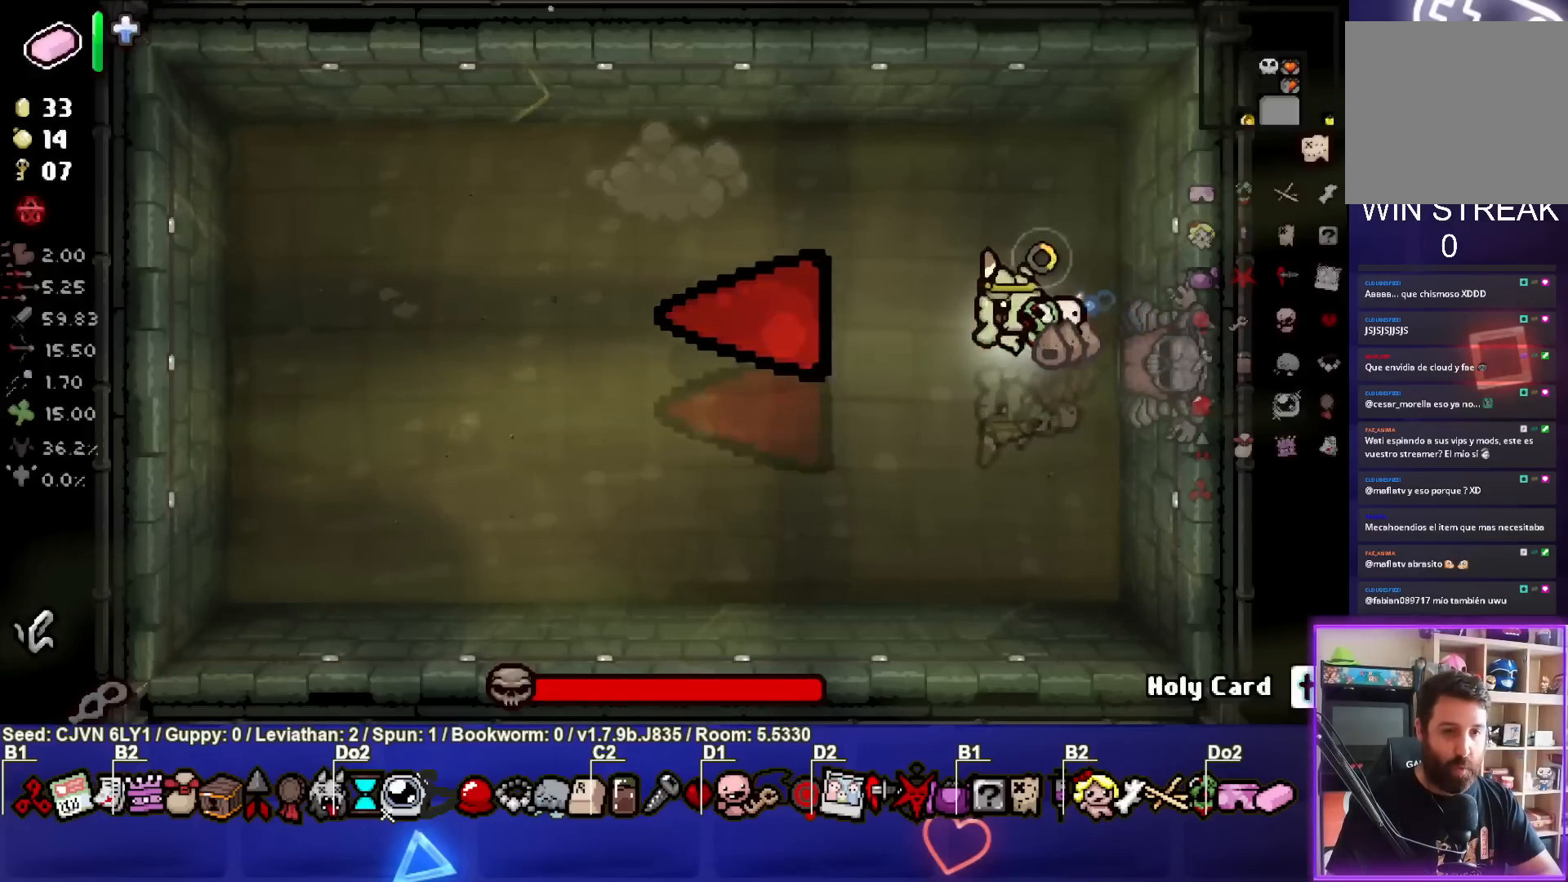
Gameplay with a controller (PlayStation layout); each line is a JSON object with the inputs held at the frame after it. "events" lists button and stick changes between this image and that frame as [ms after this image, input, new state], when the widget could be followed in between. Not read: right_stick.
{"buttons": [], "left_stick": "center", "events": [[67, "SQUARE", "up"], [117, "SQUARE", "down"], [117, "left_stick", "center"], [167, "left_stick", "left"], [400, "left_stick", "center"], [467, "SQUARE", "up"]]}
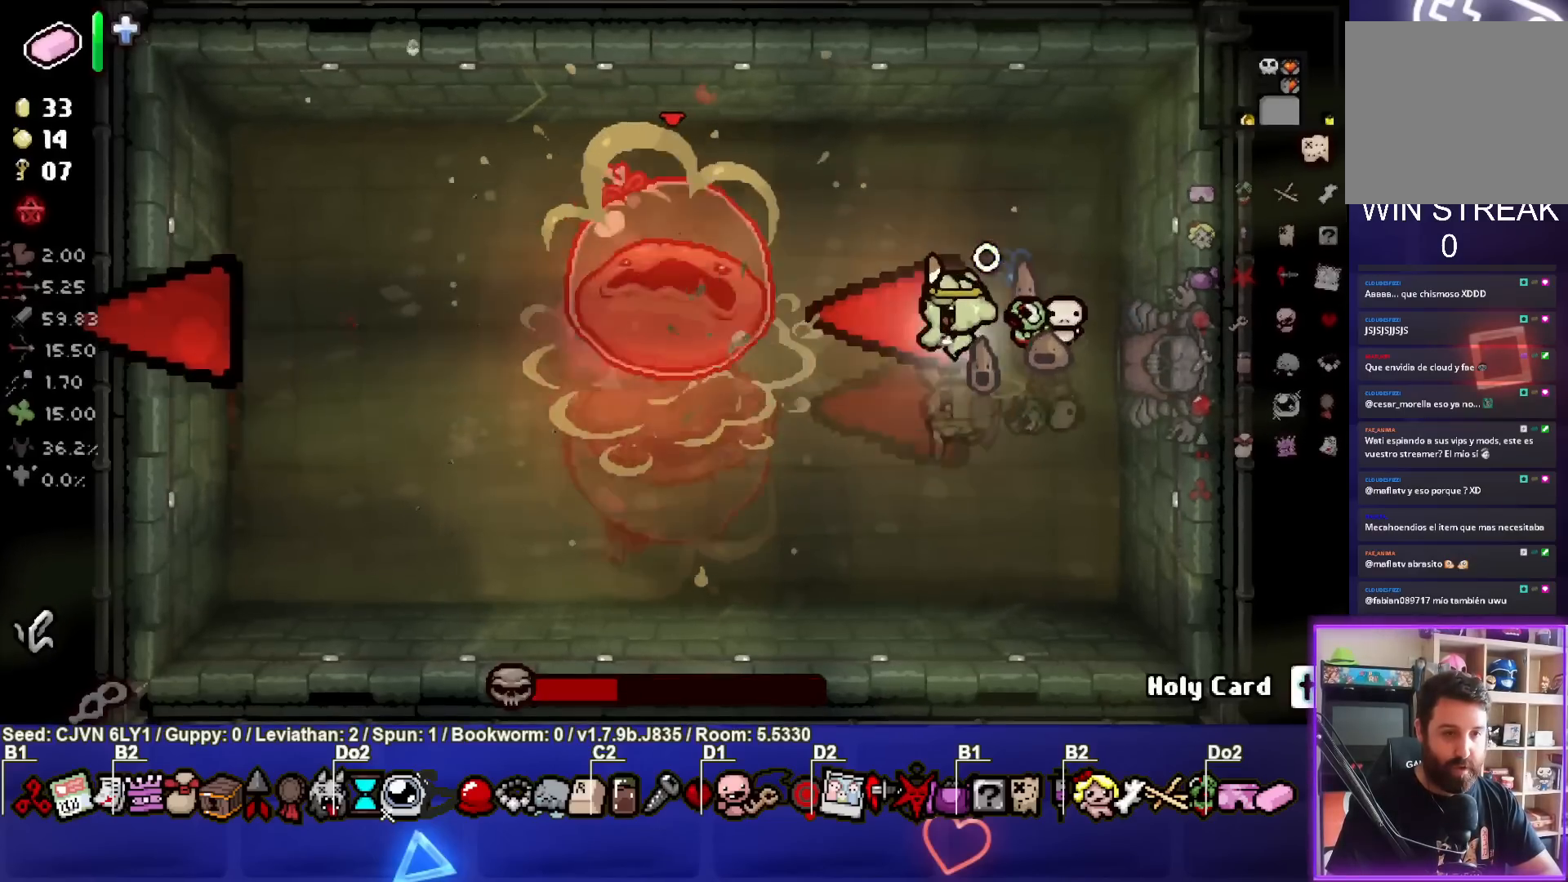
{"buttons": ["SQUARE"], "left_stick": "center", "events": [[33, "SQUARE", "down"], [117, "left_stick", "left"], [250, "left_stick", "center"], [333, "left_stick", "right"], [350, "SQUARE", "up"], [400, "SQUARE", "down"], [500, "left_stick", "center"]]}
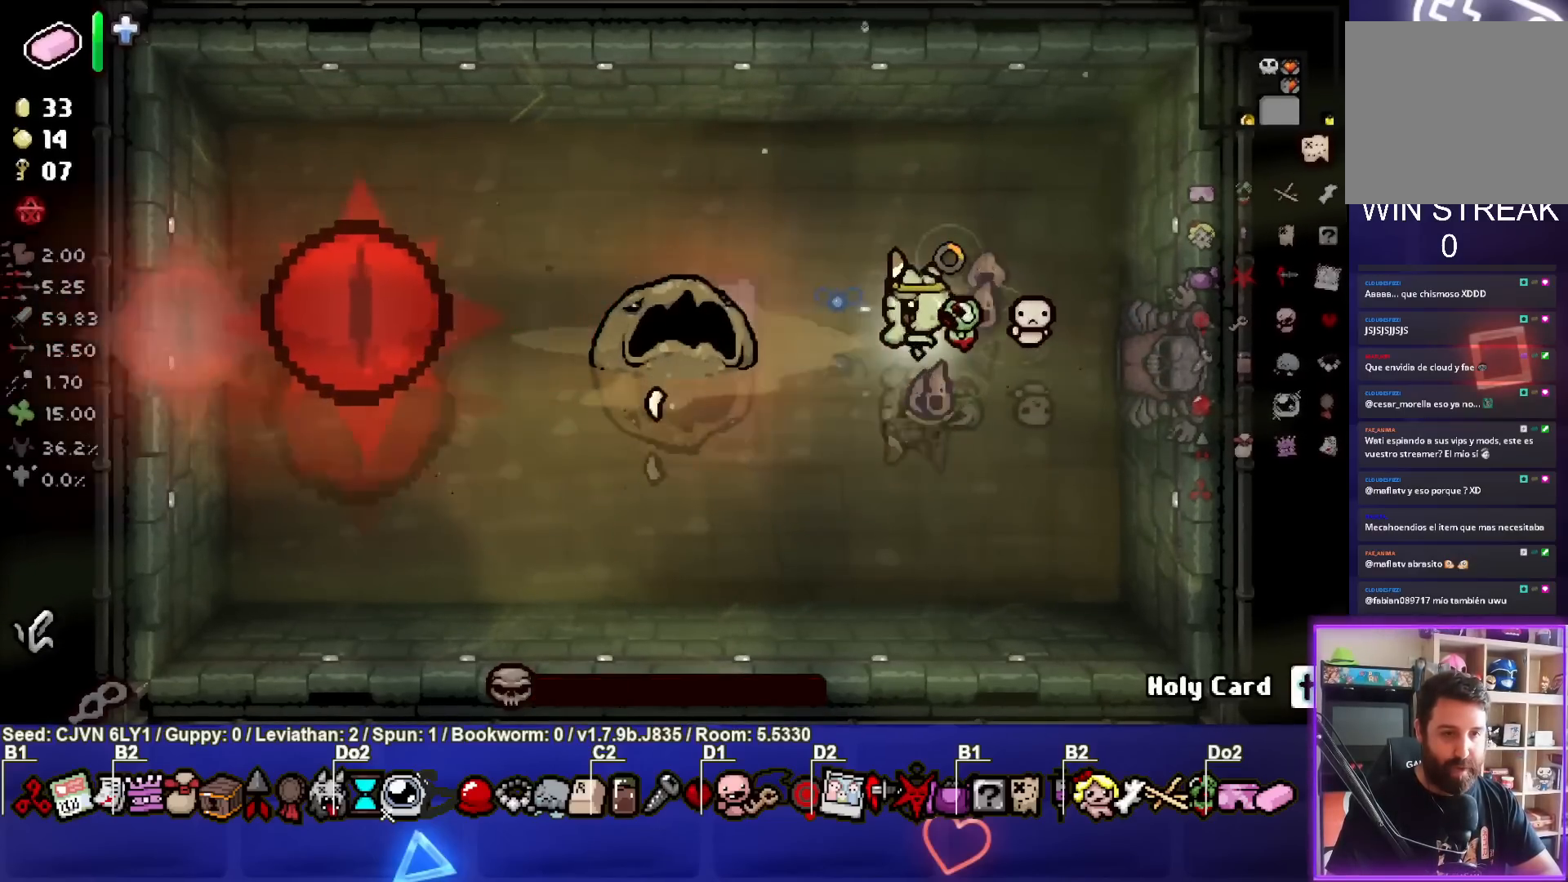
{"buttons": [], "left_stick": "center", "events": [[117, "left_stick", "right"], [317, "SQUARE", "up"], [317, "left_stick", "center"]]}
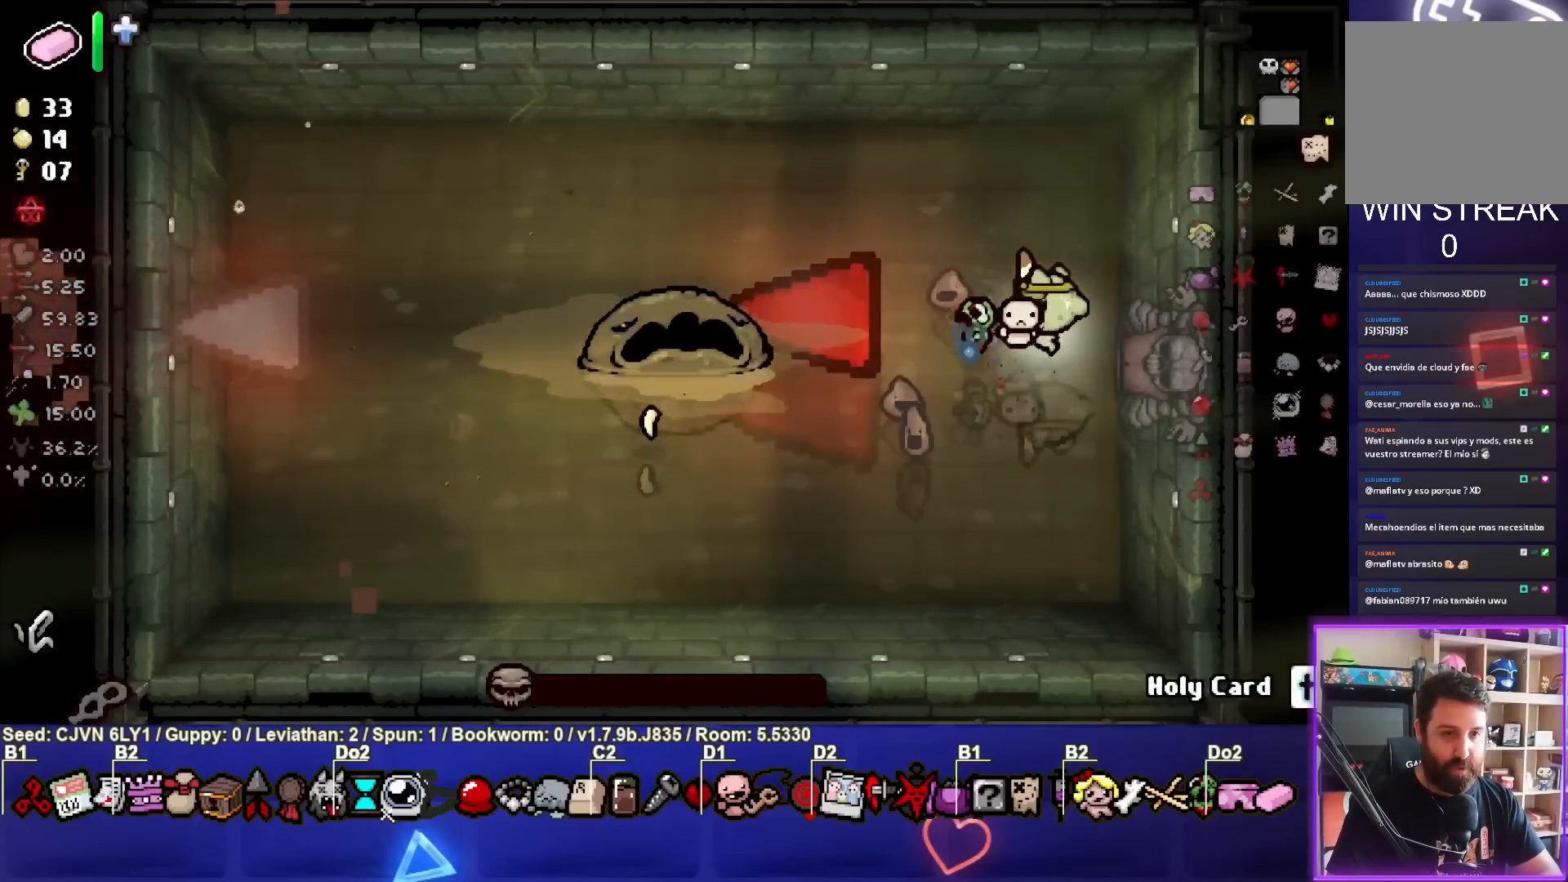
{"buttons": [], "left_stick": "center", "events": [[167, "left_stick", "down"], [300, "left_stick", "center"]]}
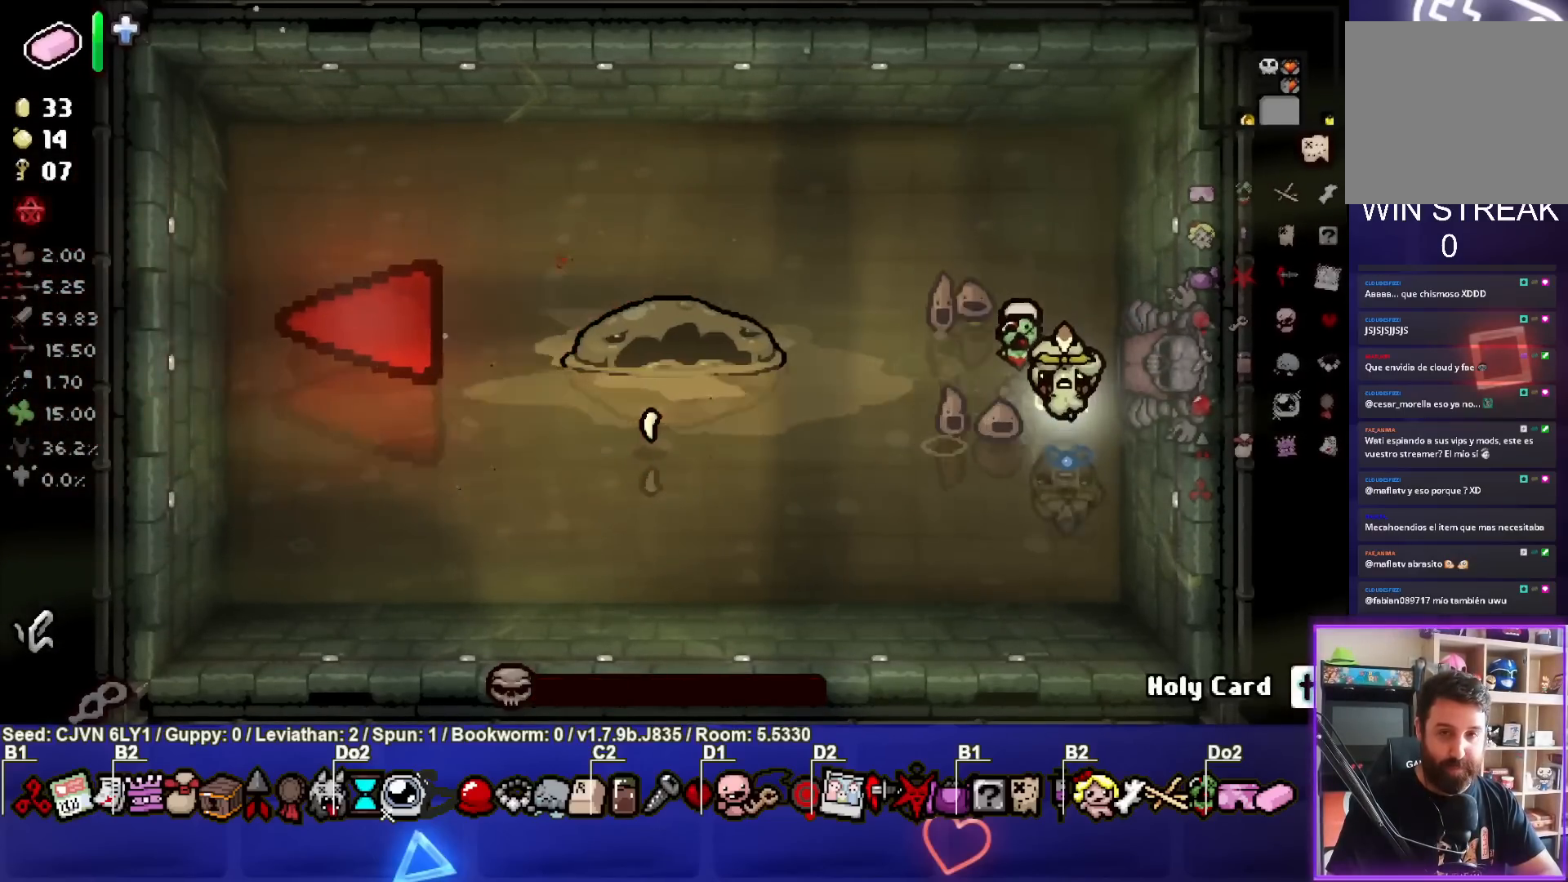
{"buttons": [], "left_stick": "down", "events": [[500, "left_stick", "down"]]}
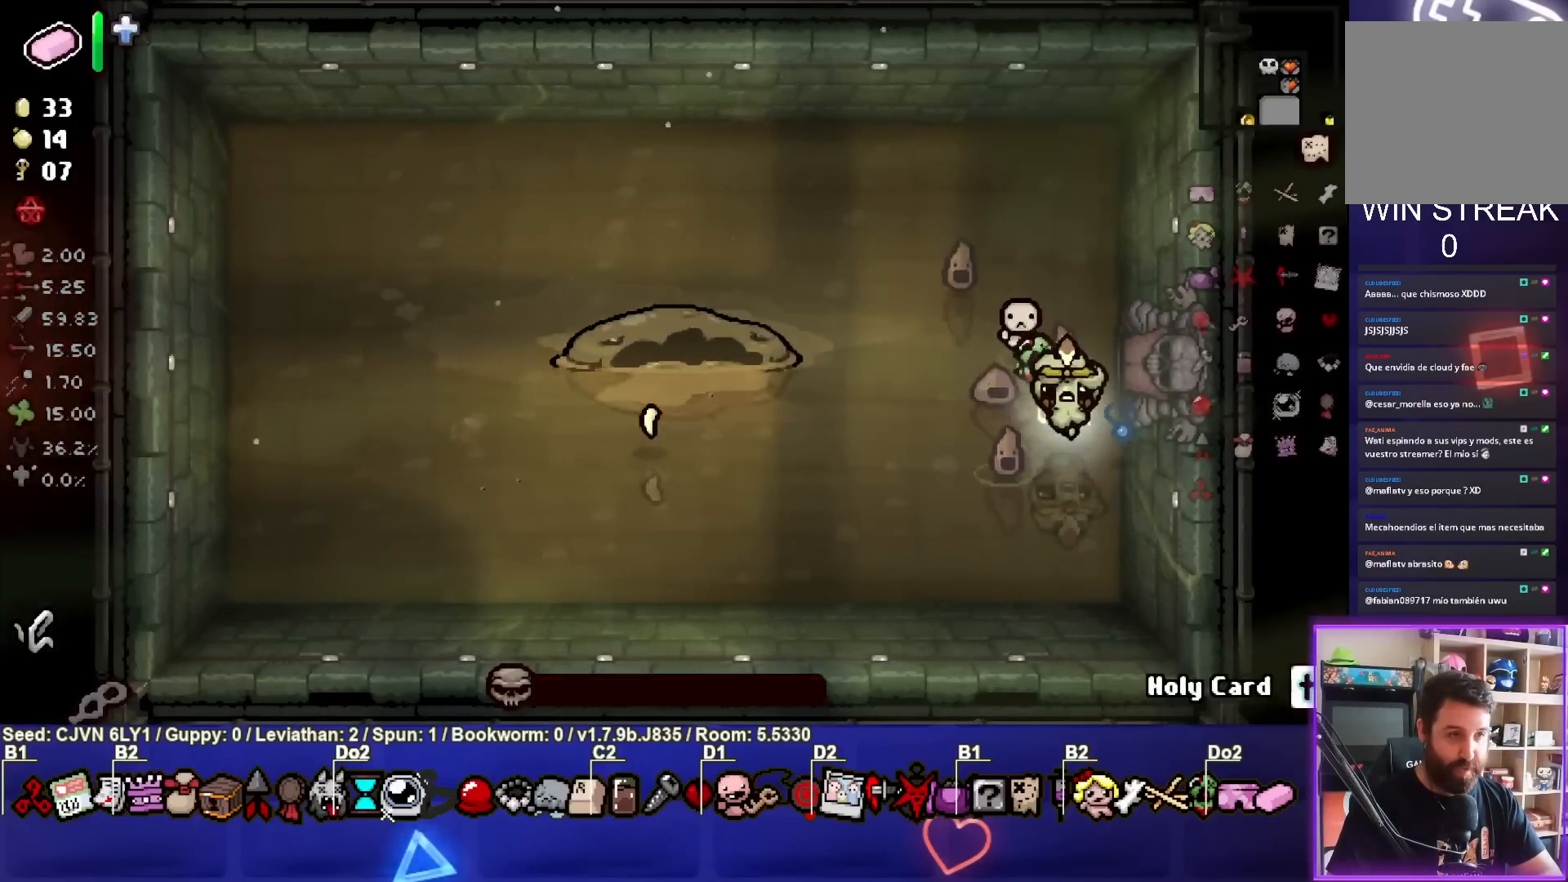
{"buttons": [], "left_stick": "down", "events": [[167, "left_stick", "center"], [400, "left_stick", "down"]]}
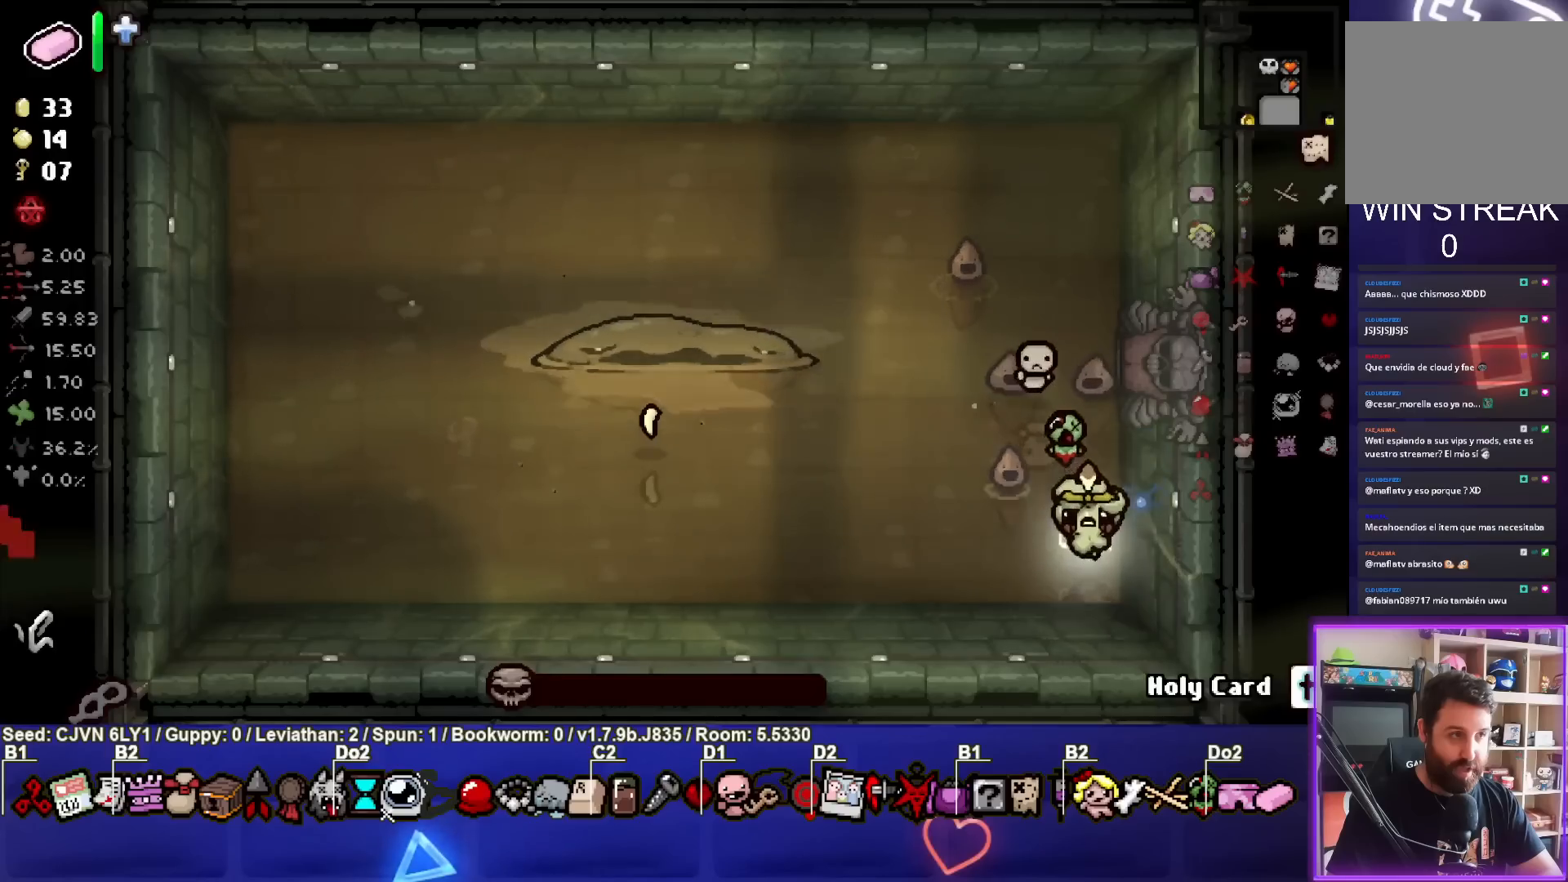
{"buttons": [], "left_stick": "center", "events": [[167, "left_stick", "left"], [367, "left_stick", "center"]]}
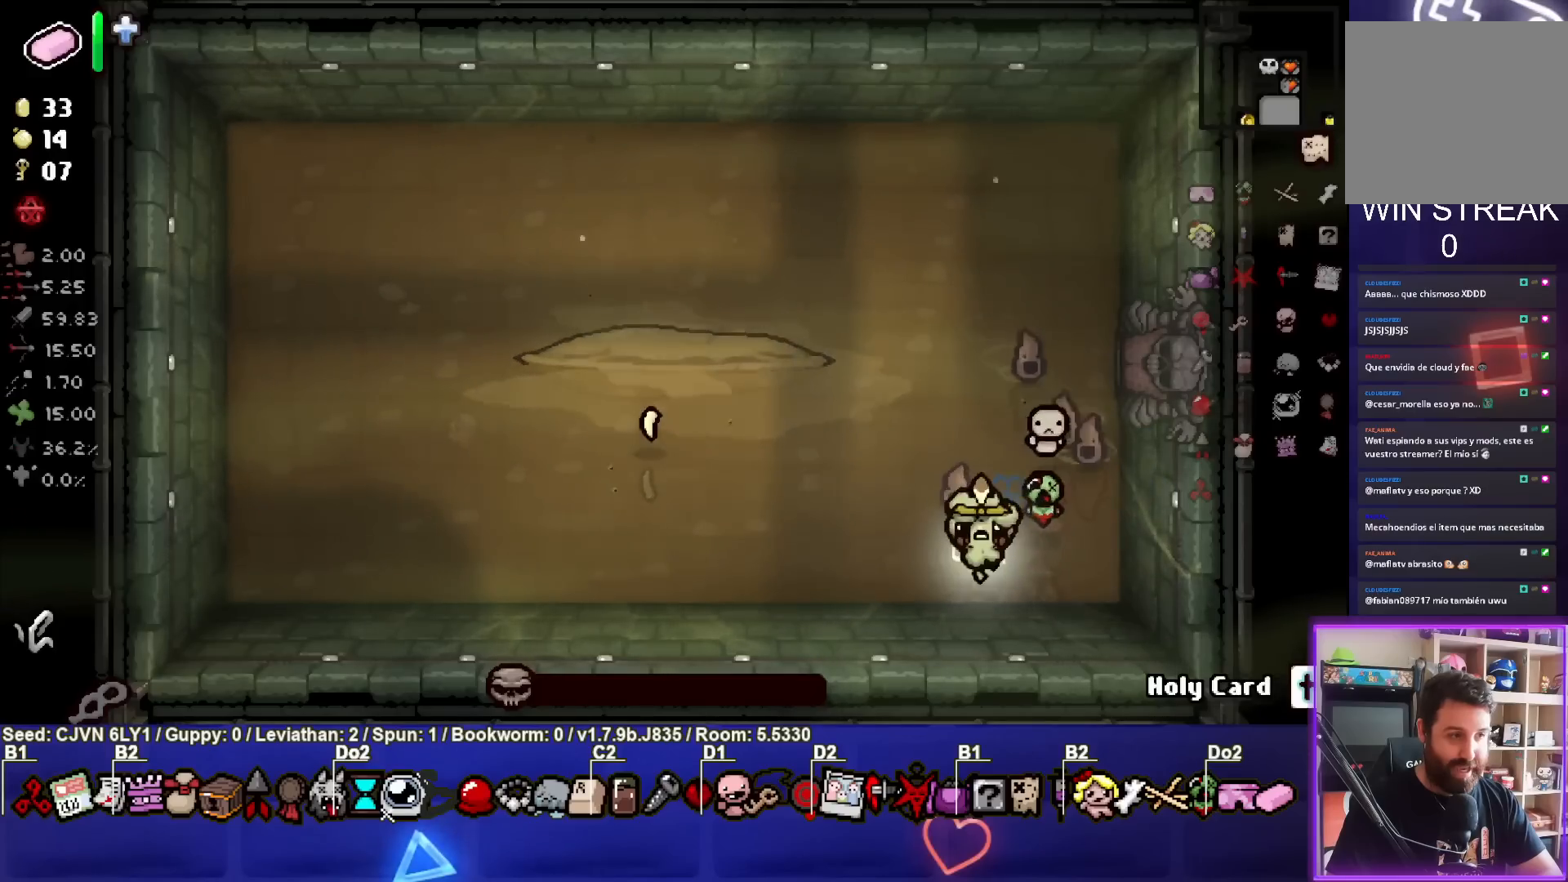
{"buttons": [], "left_stick": "left", "events": [[467, "left_stick", "left"]]}
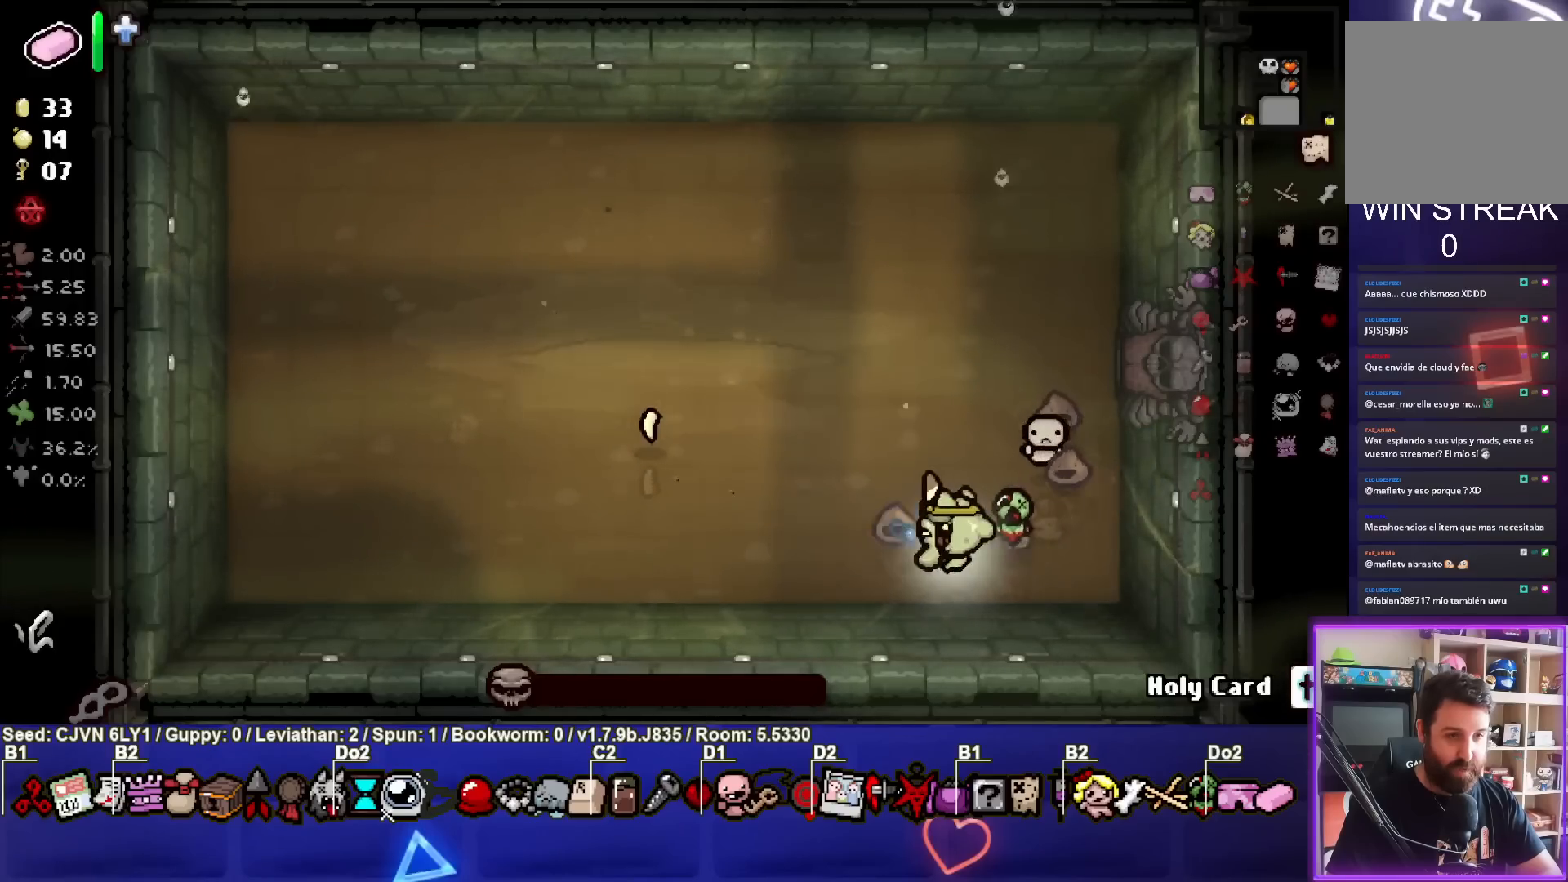
{"buttons": [], "left_stick": "center", "events": [[33, "left_stick", "center"]]}
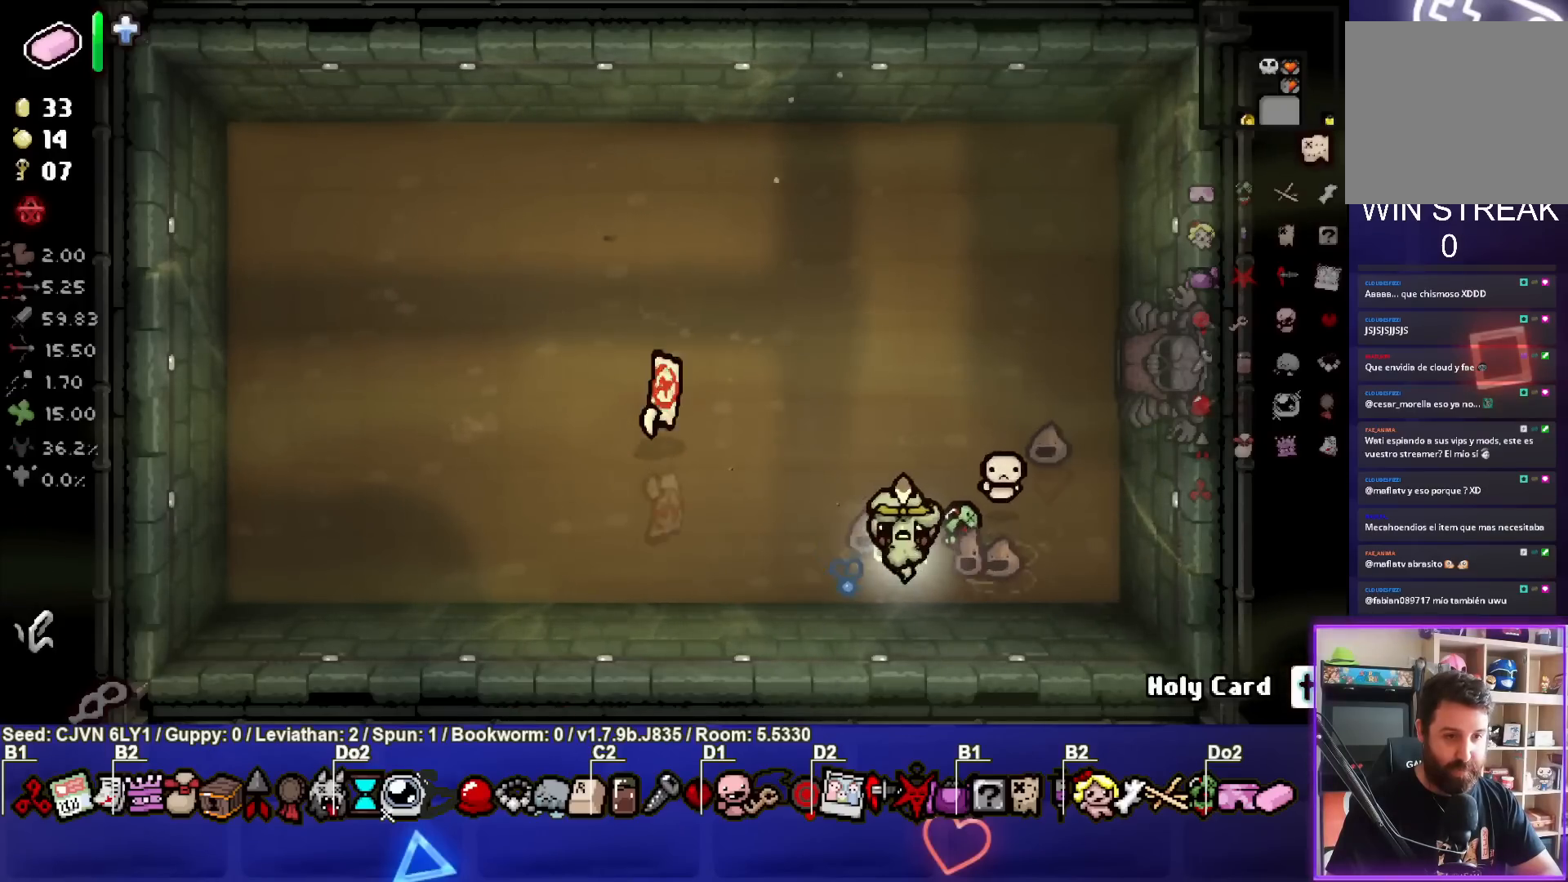
{"buttons": [], "left_stick": "center", "events": [[133, "left_stick", "left"], [250, "left_stick", "center"]]}
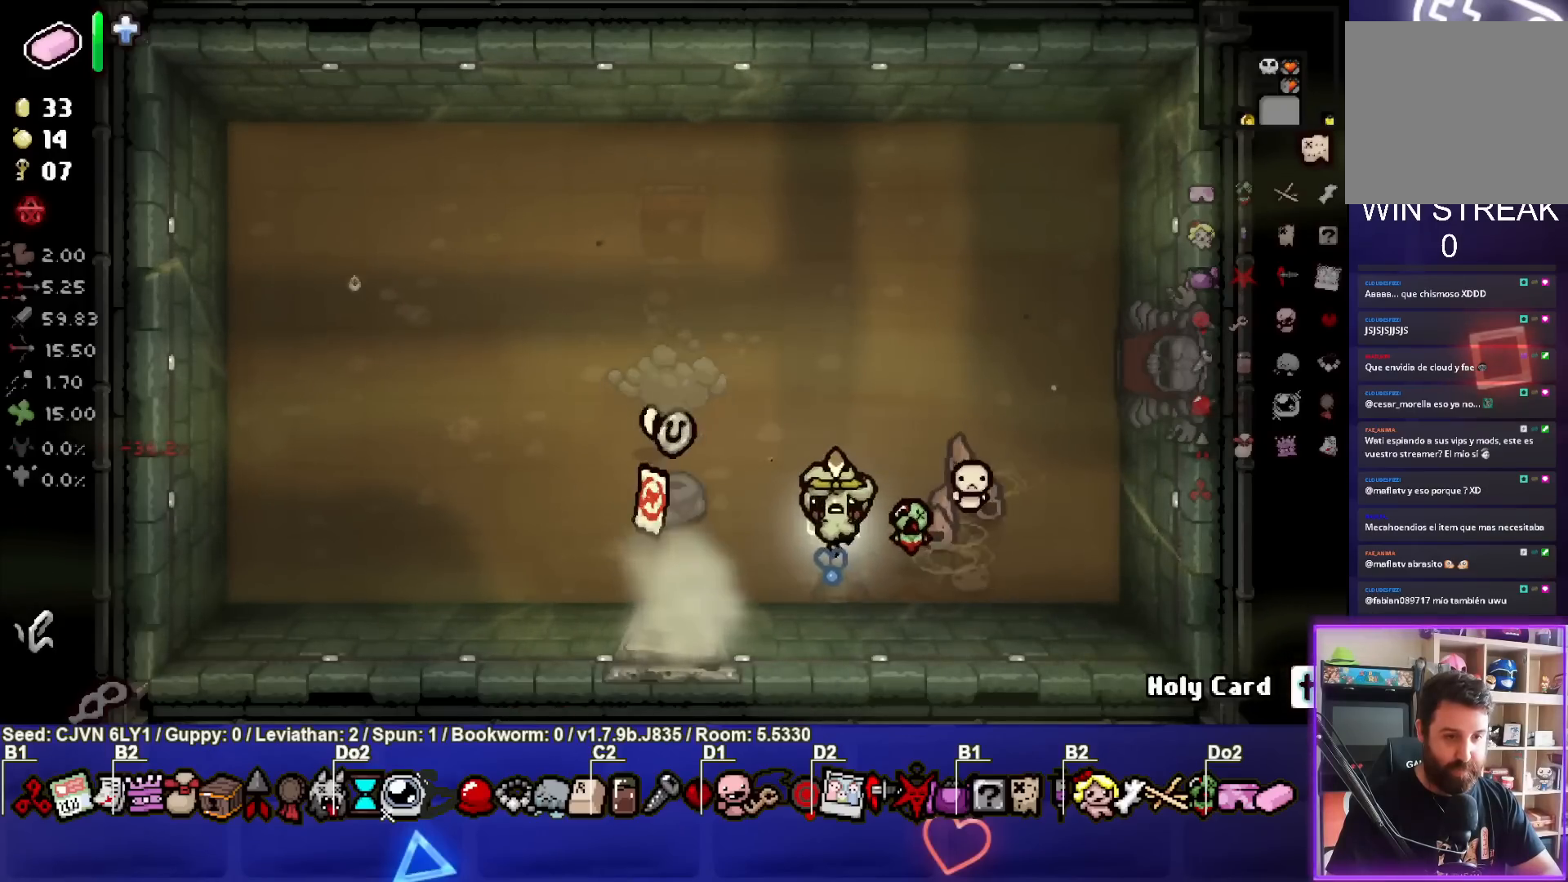
{"buttons": [], "left_stick": "center", "events": [[83, "left_stick", "up-left"], [500, "left_stick", "center"]]}
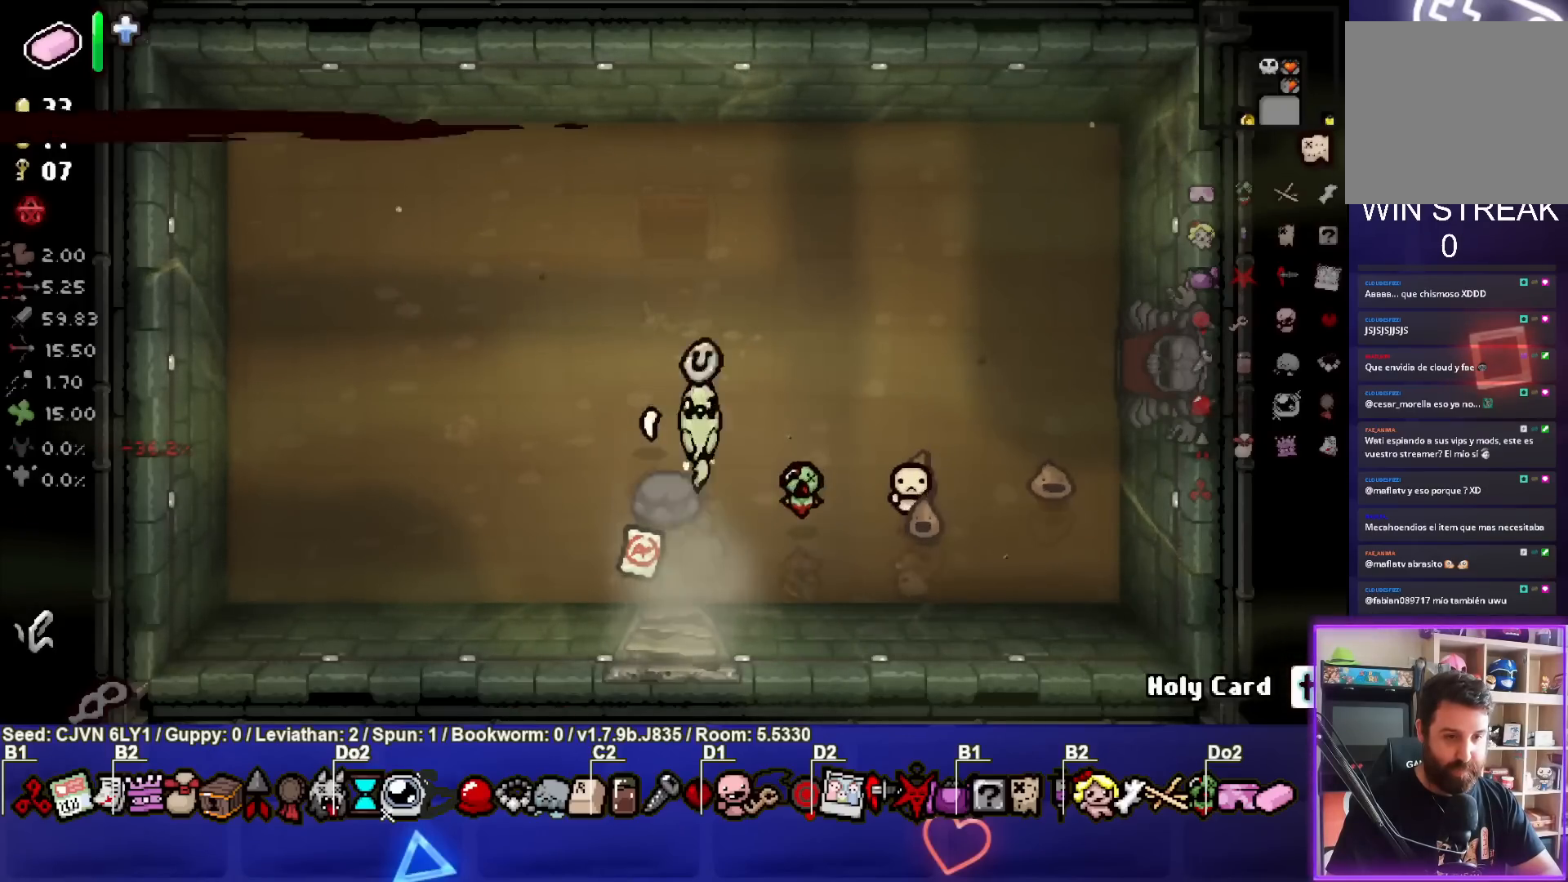
{"buttons": [], "left_stick": "right", "events": [[83, "left_stick", "down"], [283, "left_stick", "left"], [333, "left_stick", "center"], [383, "left_stick", "right"]]}
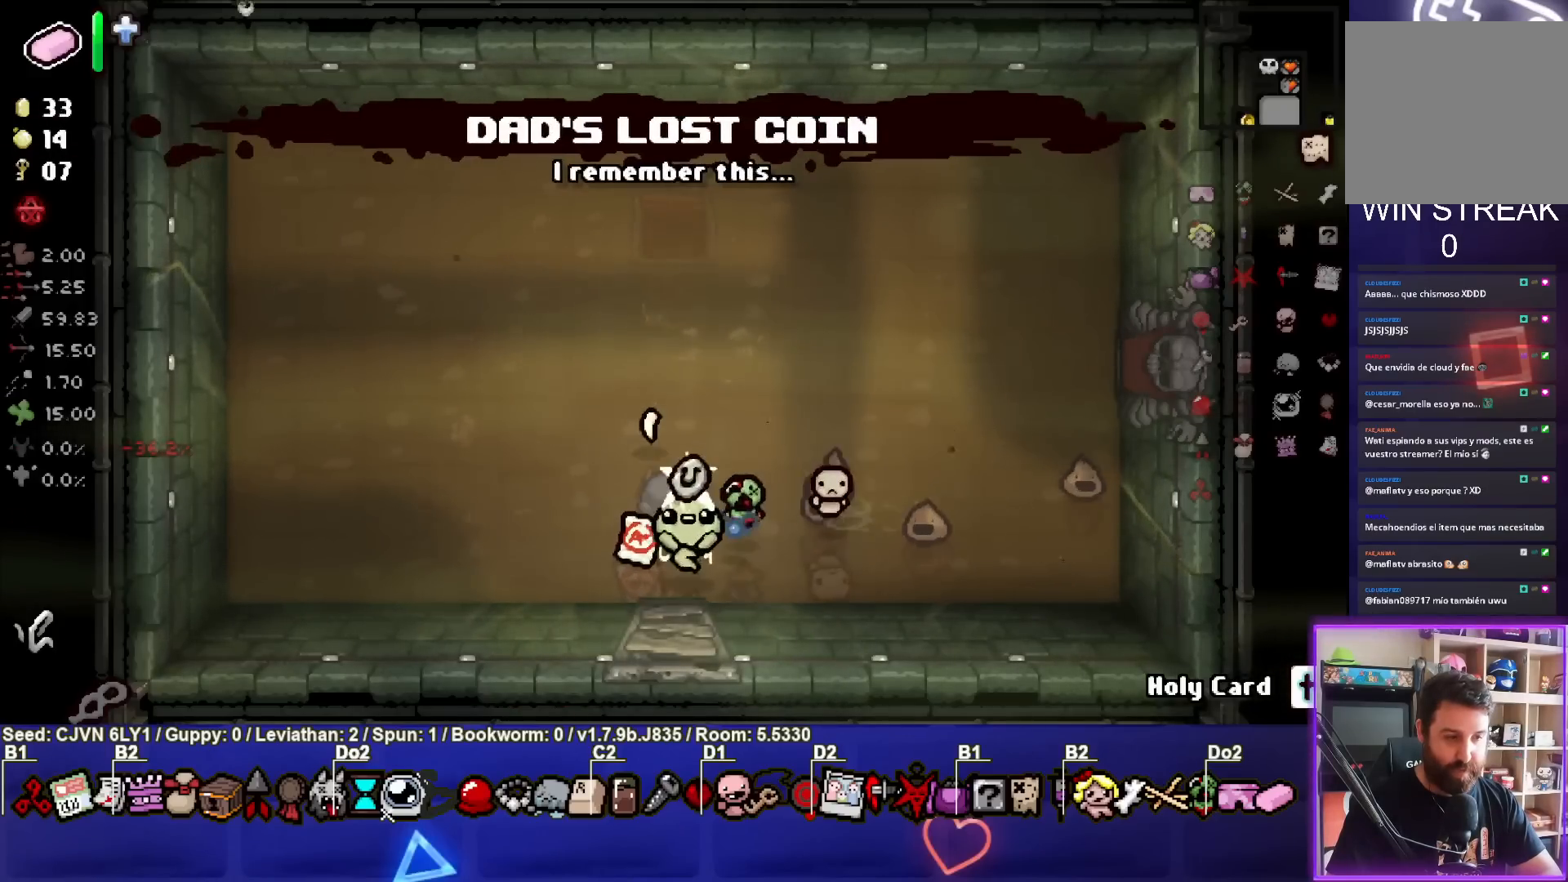
{"buttons": [], "left_stick": "center", "events": [[50, "left_stick", "center"]]}
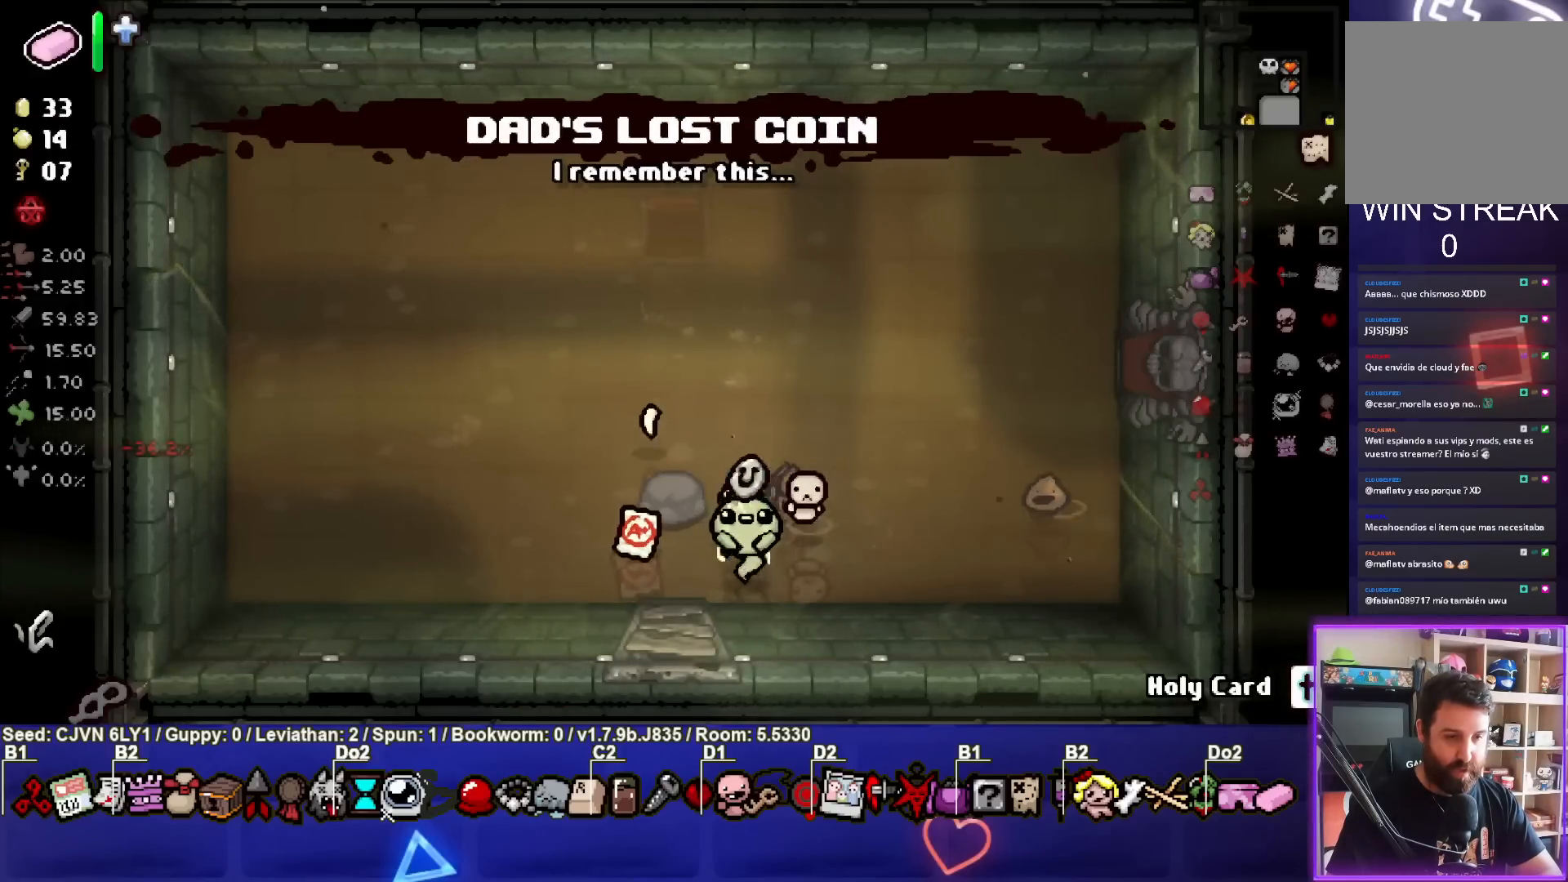
{"buttons": [], "left_stick": "left", "events": [[183, "left_stick", "left"]]}
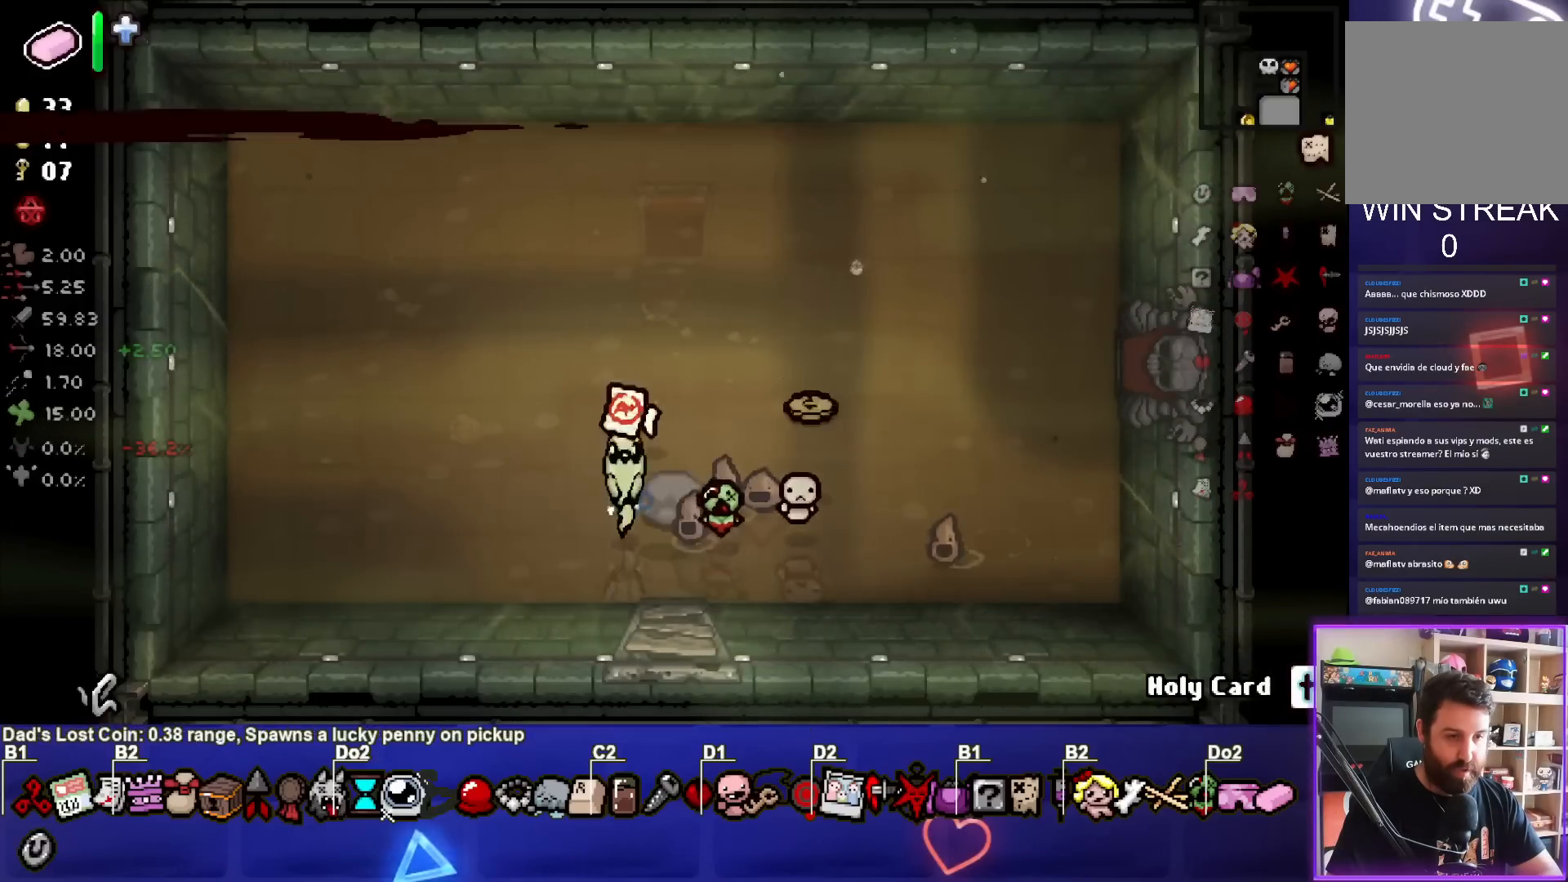
{"buttons": [], "left_stick": "up-right", "events": [[250, "left_stick", "center"], [383, "left_stick", "up-right"]]}
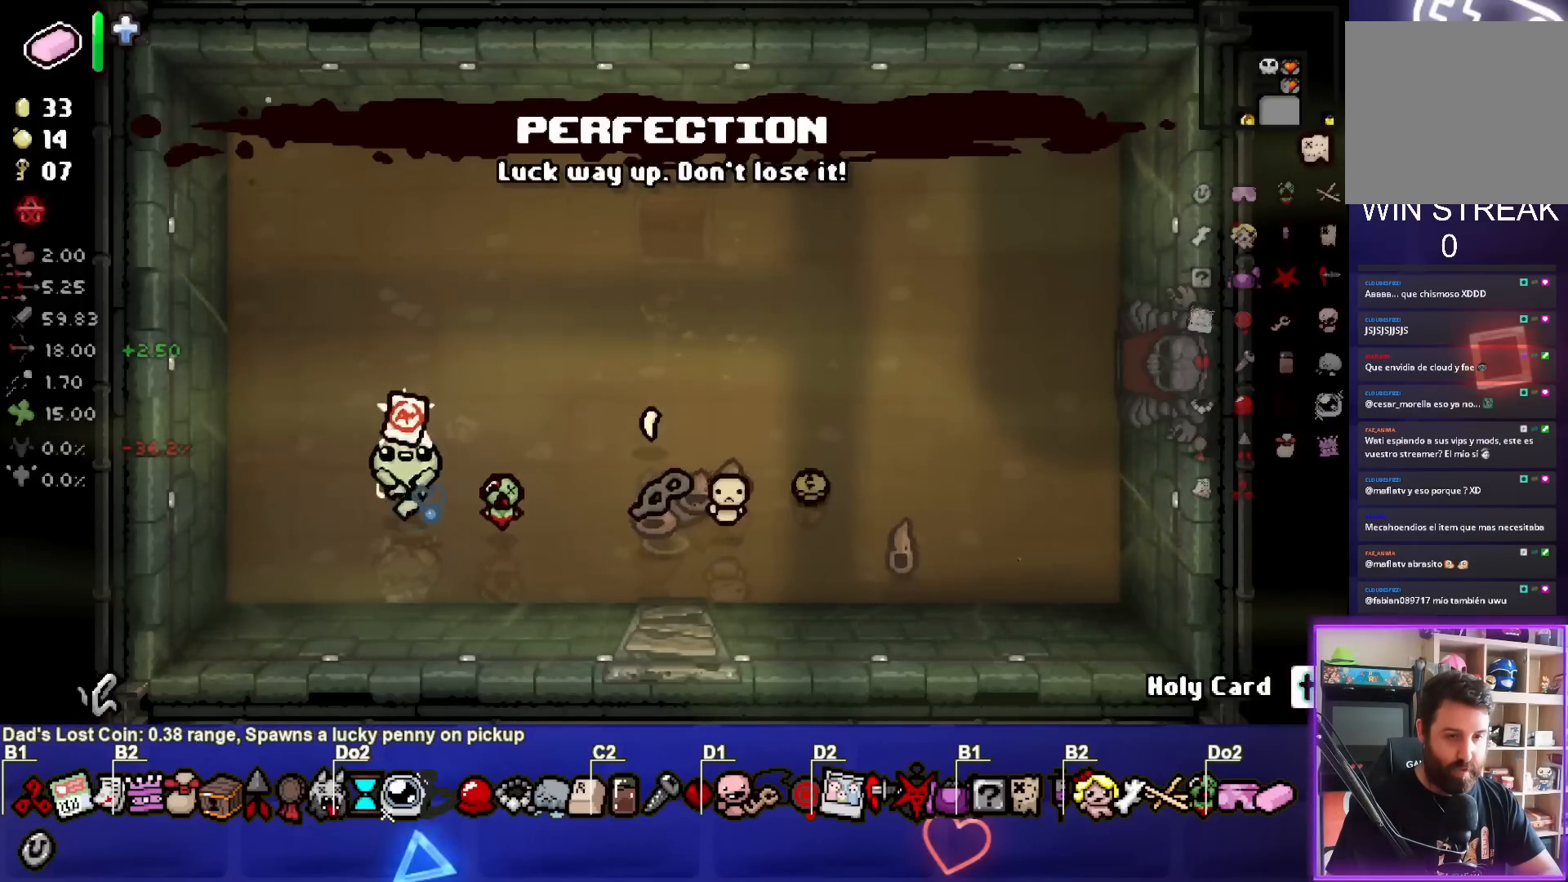
{"buttons": [], "left_stick": "center", "events": [[133, "left_stick", "center"]]}
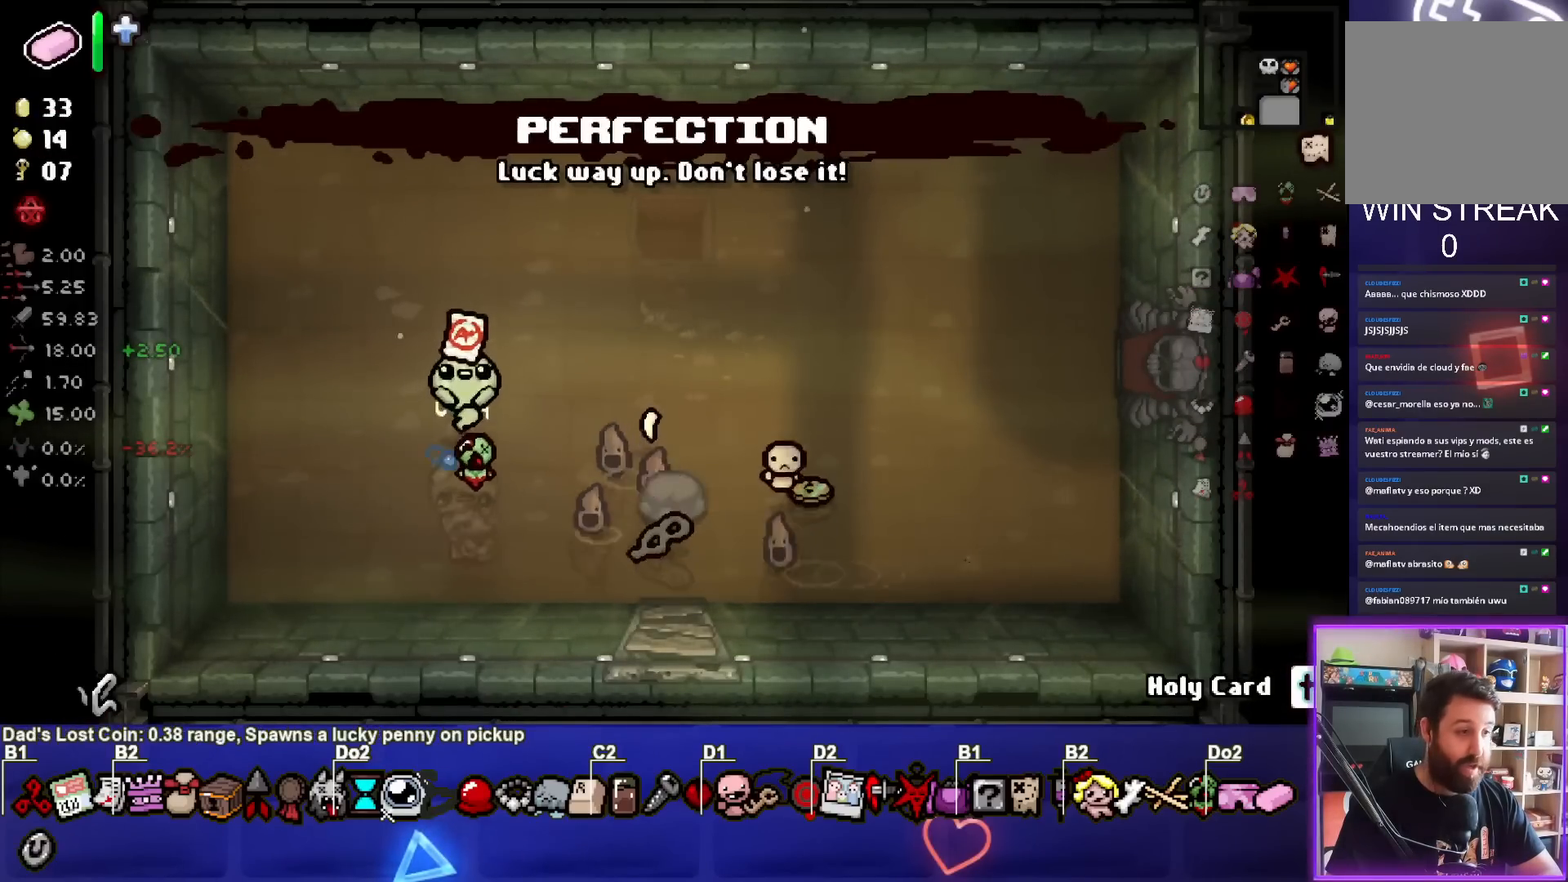
{"buttons": [], "left_stick": "center", "events": []}
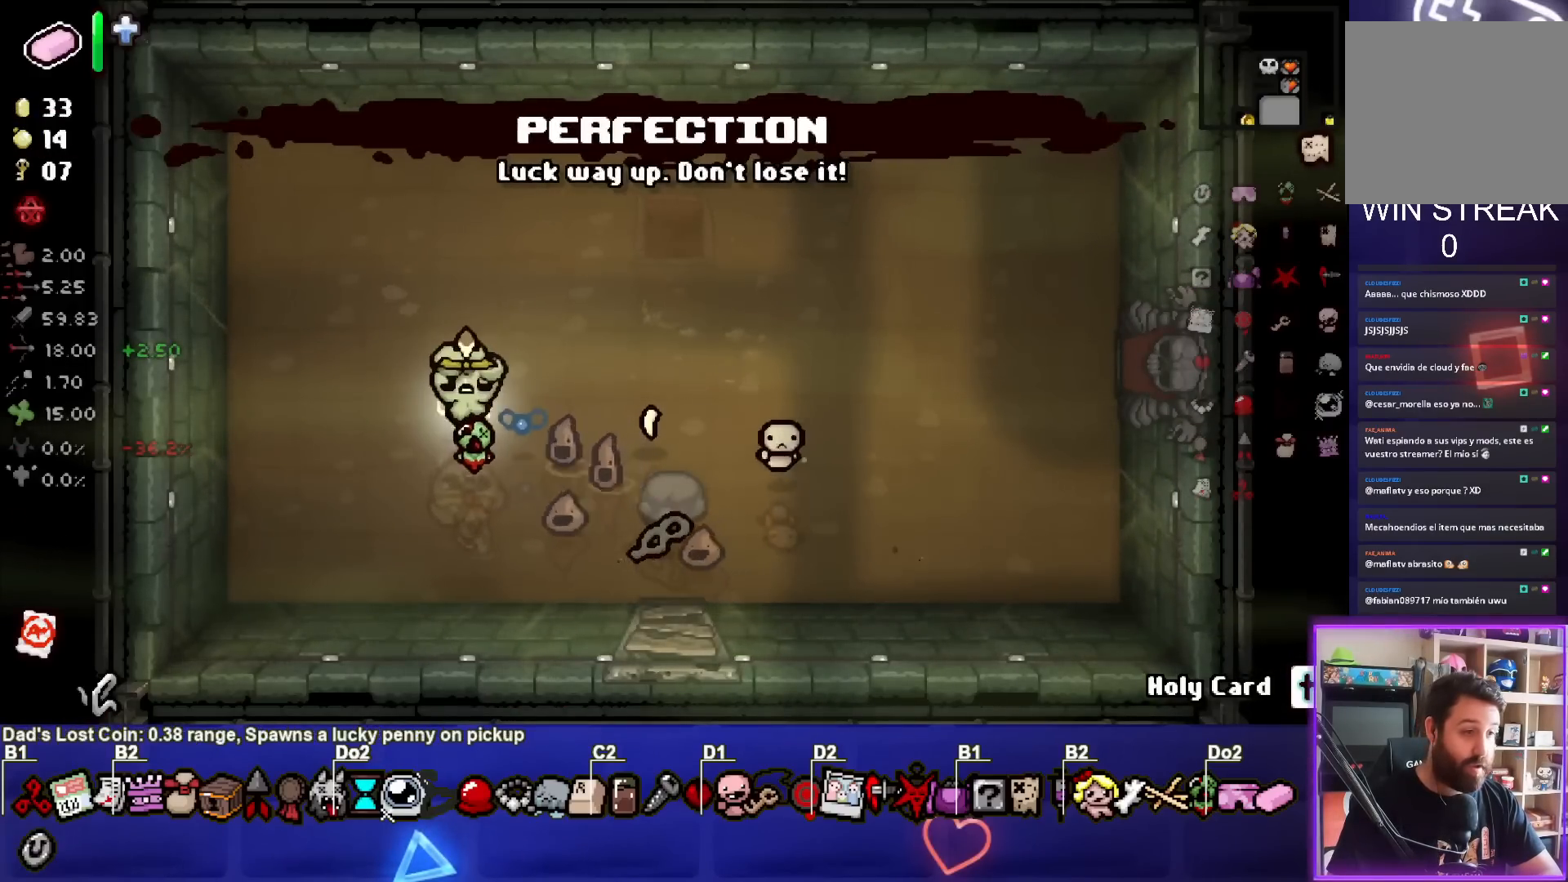
{"buttons": [], "left_stick": "center", "events": []}
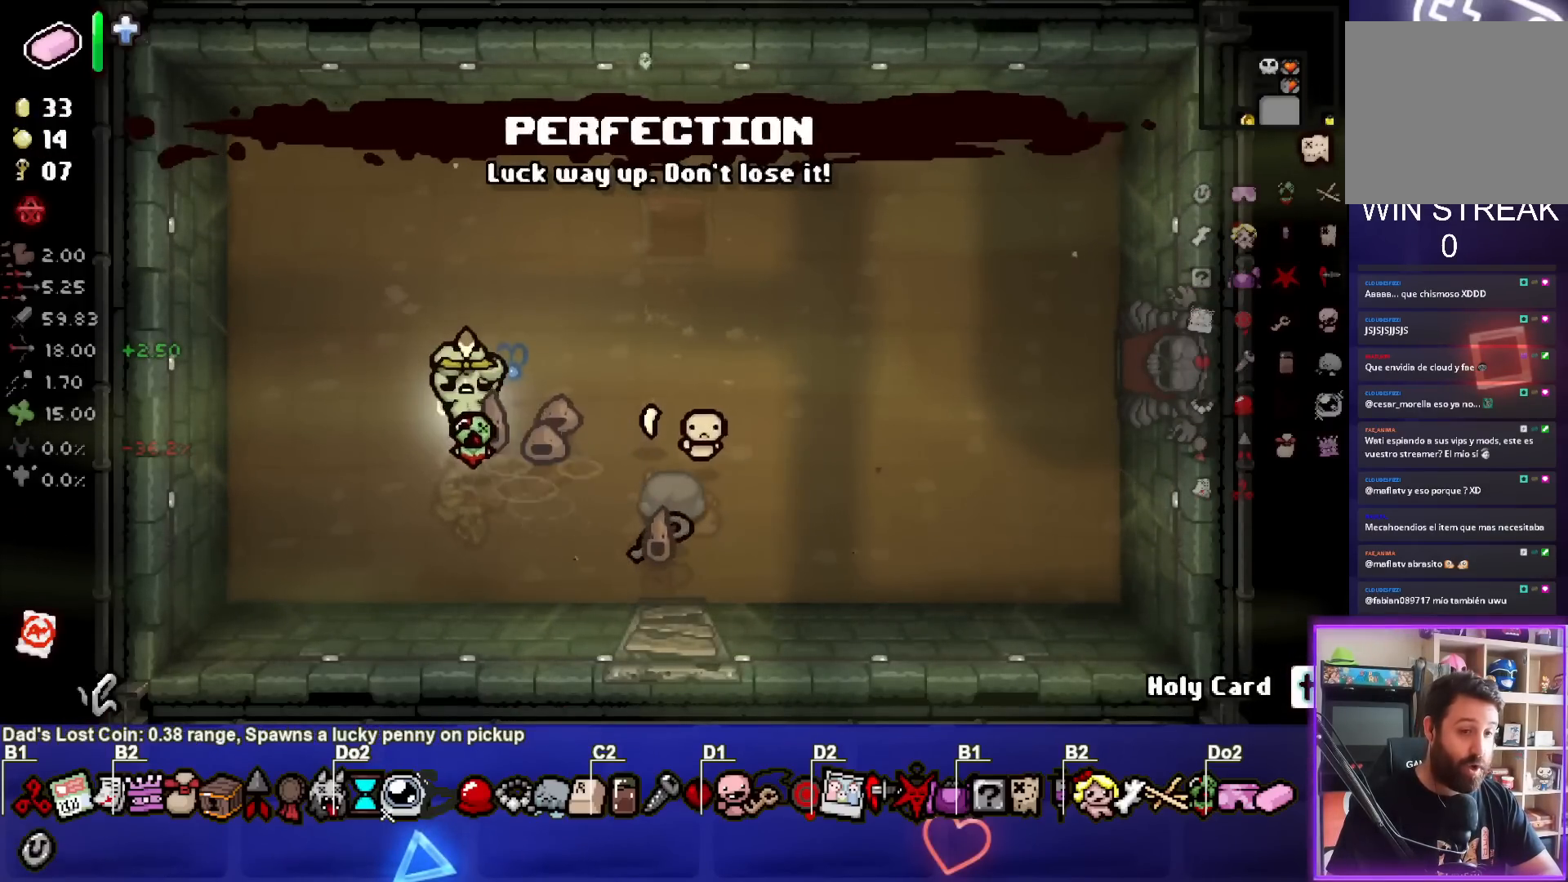
{"buttons": [], "left_stick": "center", "events": [[150, "left_stick", "down-right"], [367, "left_stick", "center"]]}
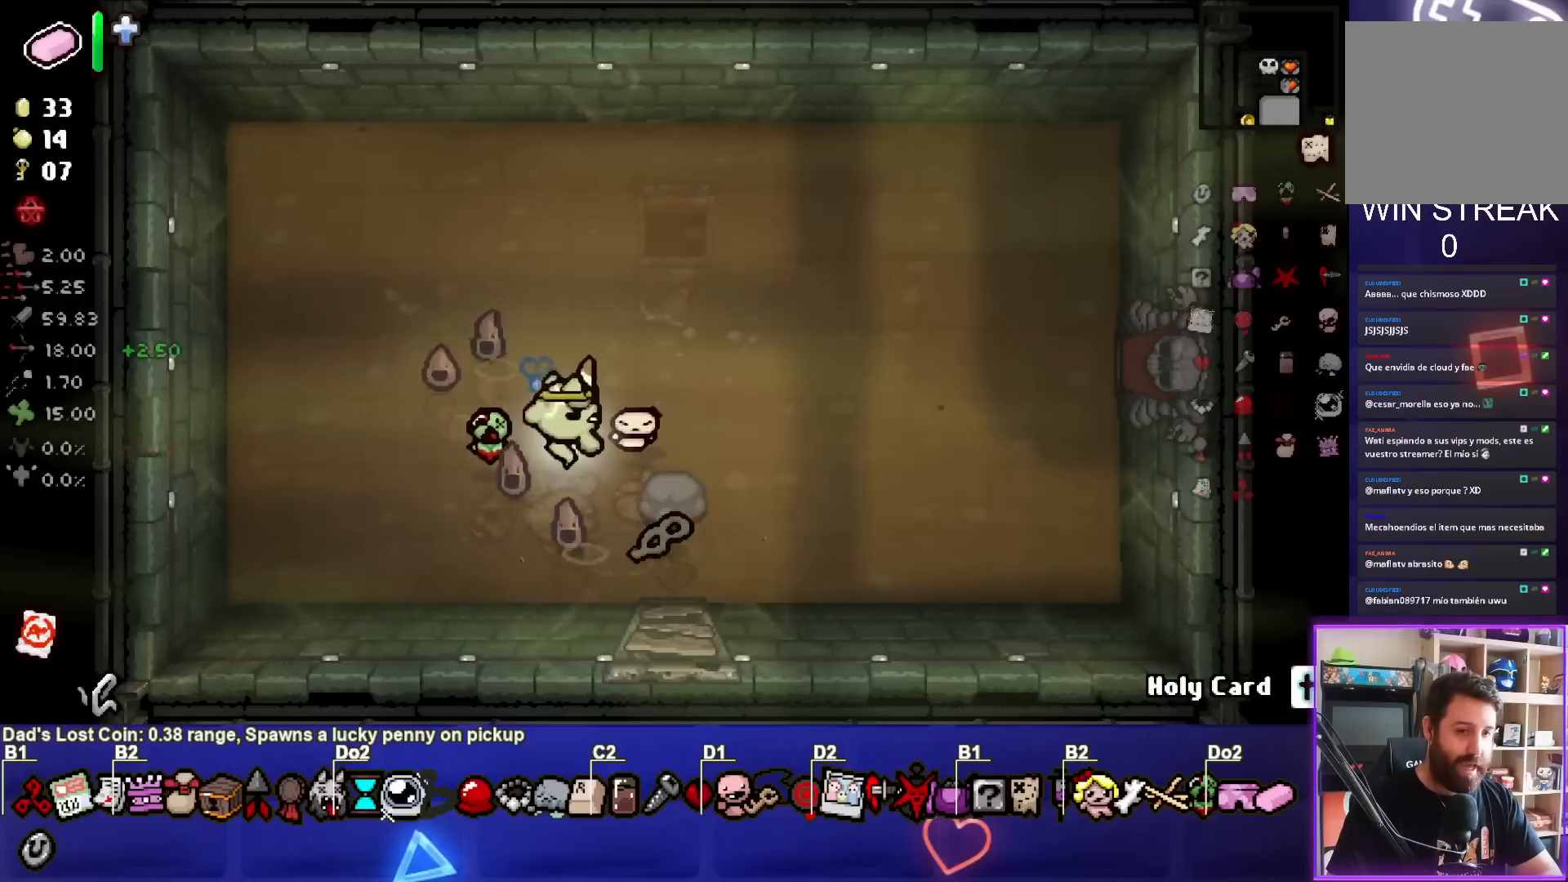
{"buttons": [], "left_stick": "center", "events": [[183, "left_stick", "left"], [350, "left_stick", "center"]]}
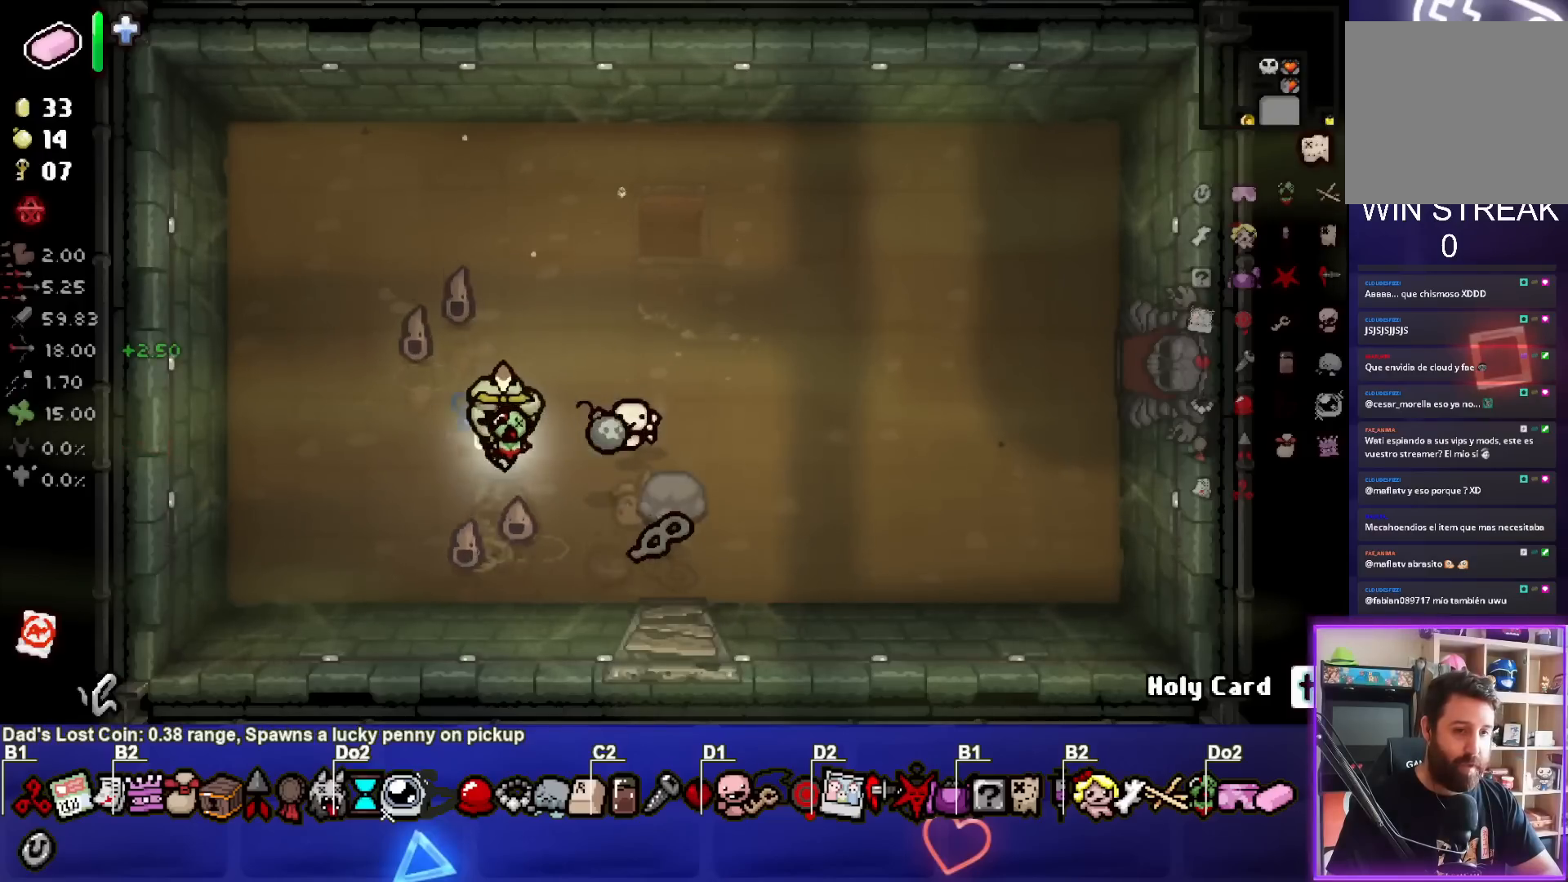
{"buttons": [], "left_stick": "right", "events": [[333, "left_stick", "right"]]}
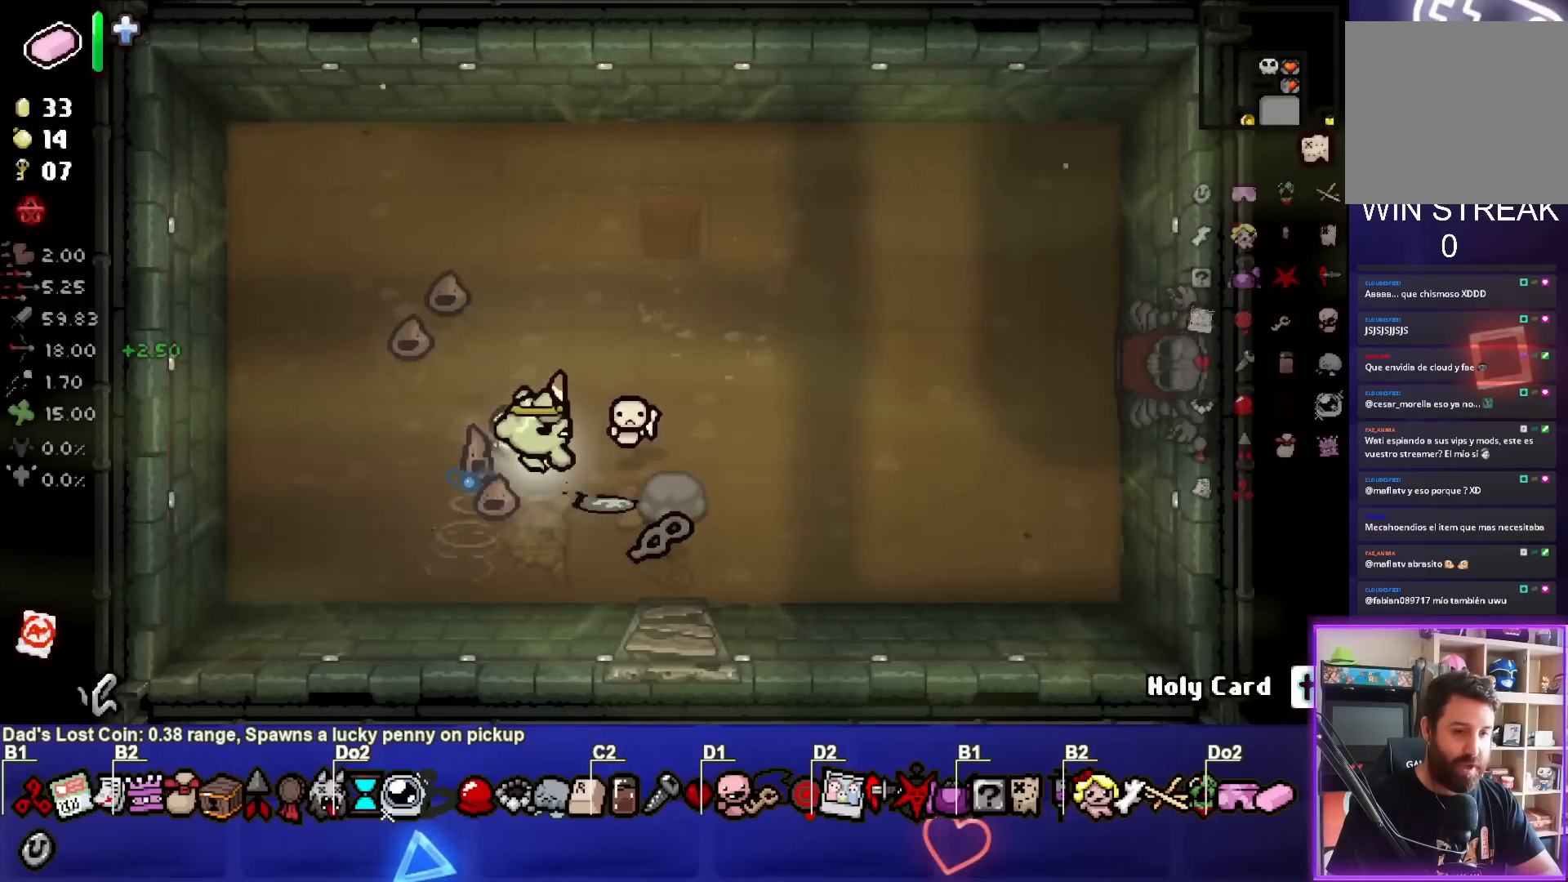
{"buttons": [], "left_stick": "down-right", "events": [[67, "left_stick", "center"], [400, "left_stick", "down-right"]]}
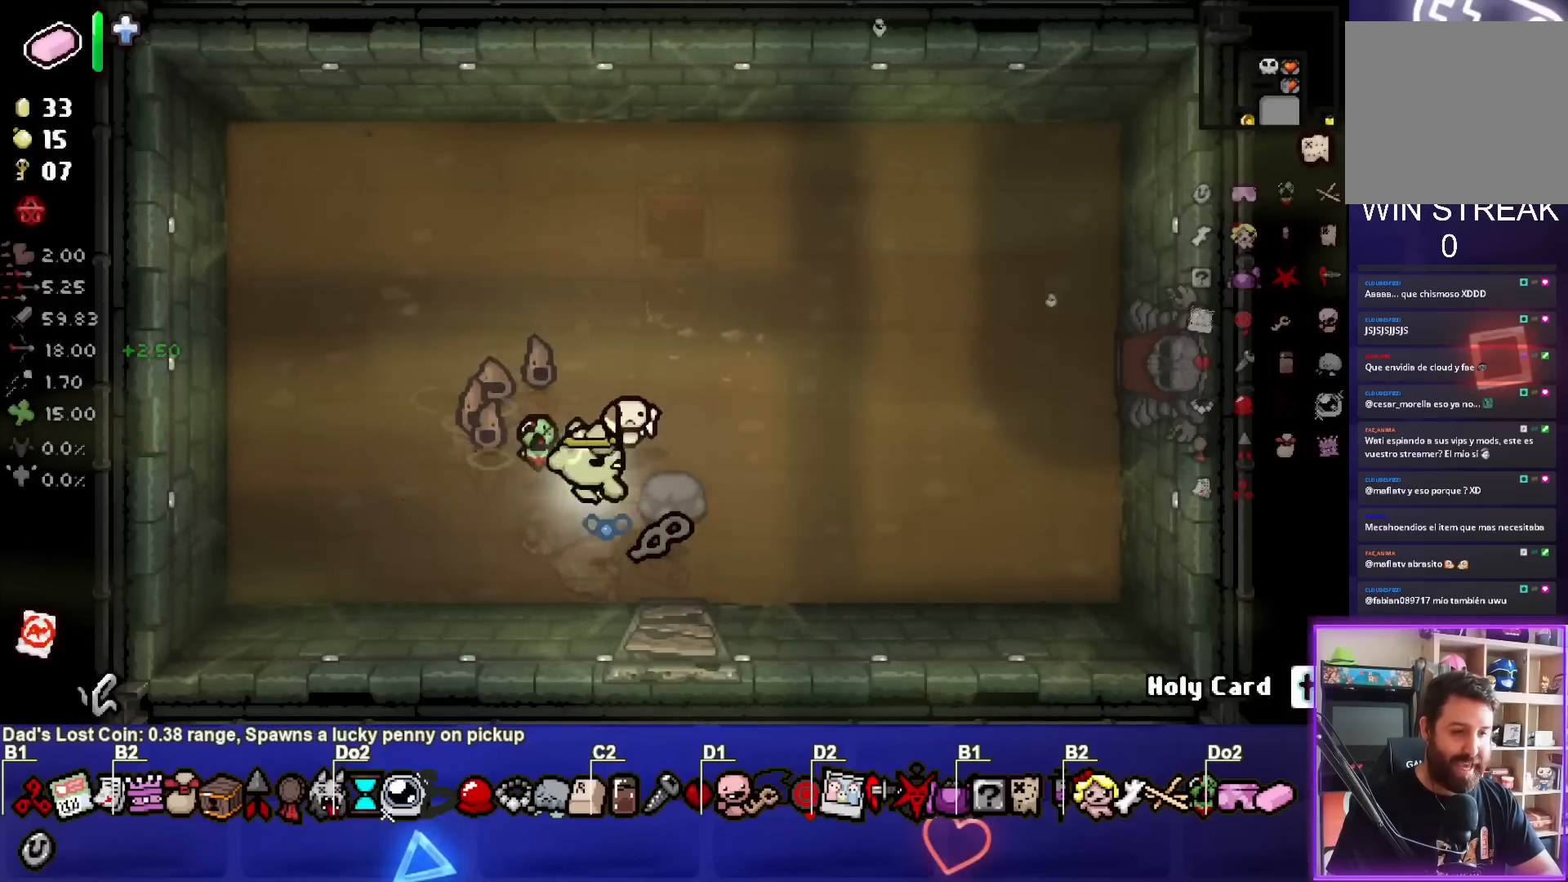
{"buttons": [], "left_stick": "center", "events": [[100, "left_stick", "right"], [367, "left_stick", "center"]]}
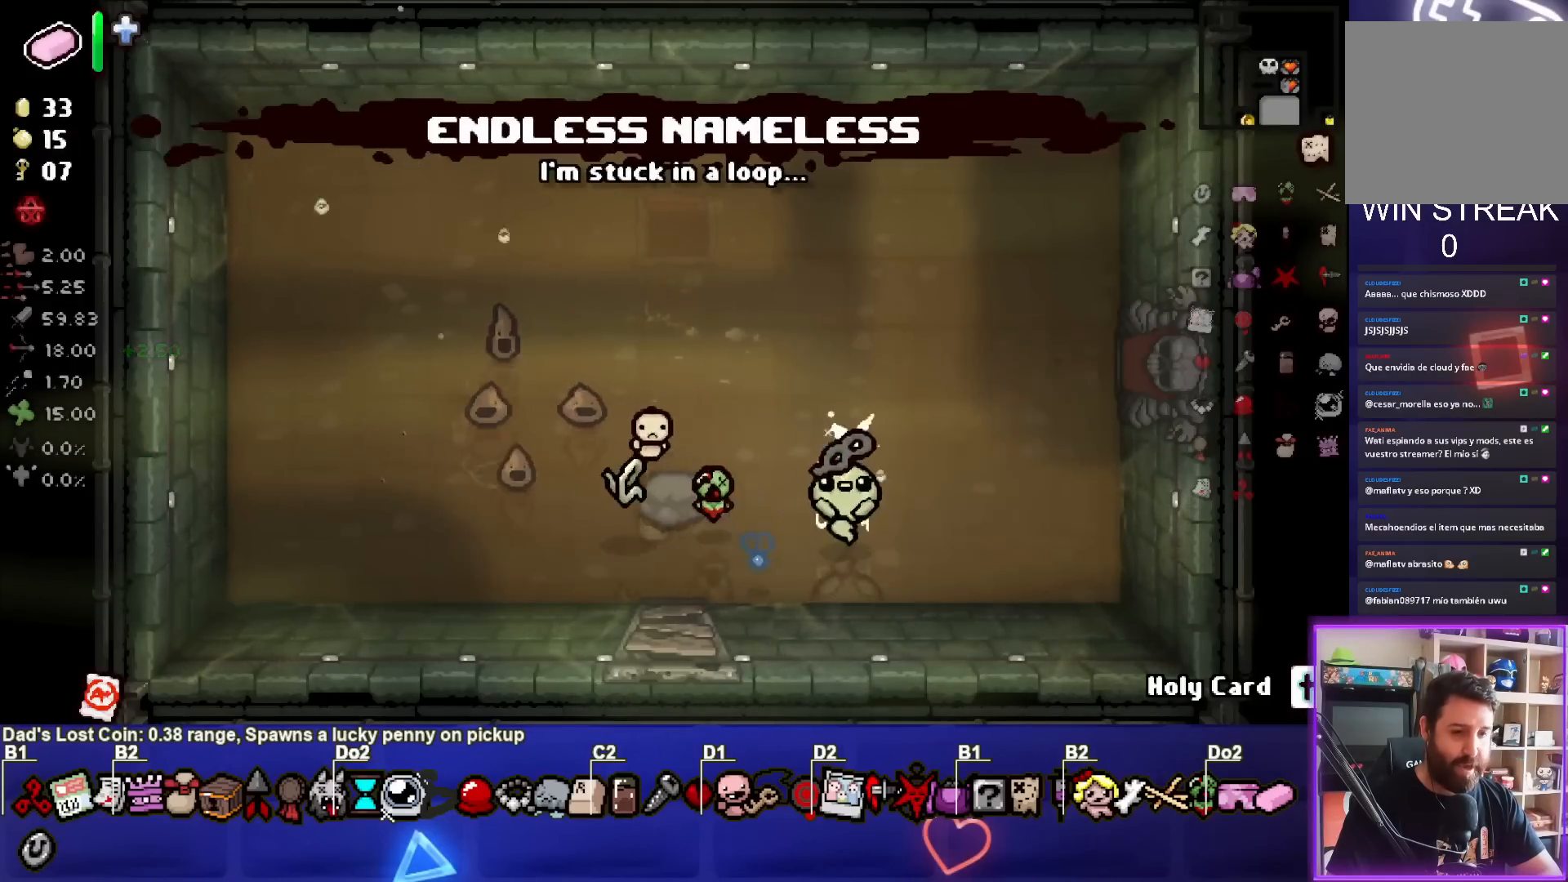
{"buttons": [], "left_stick": "center", "events": [[67, "left_stick", "left"], [233, "left_stick", "center"]]}
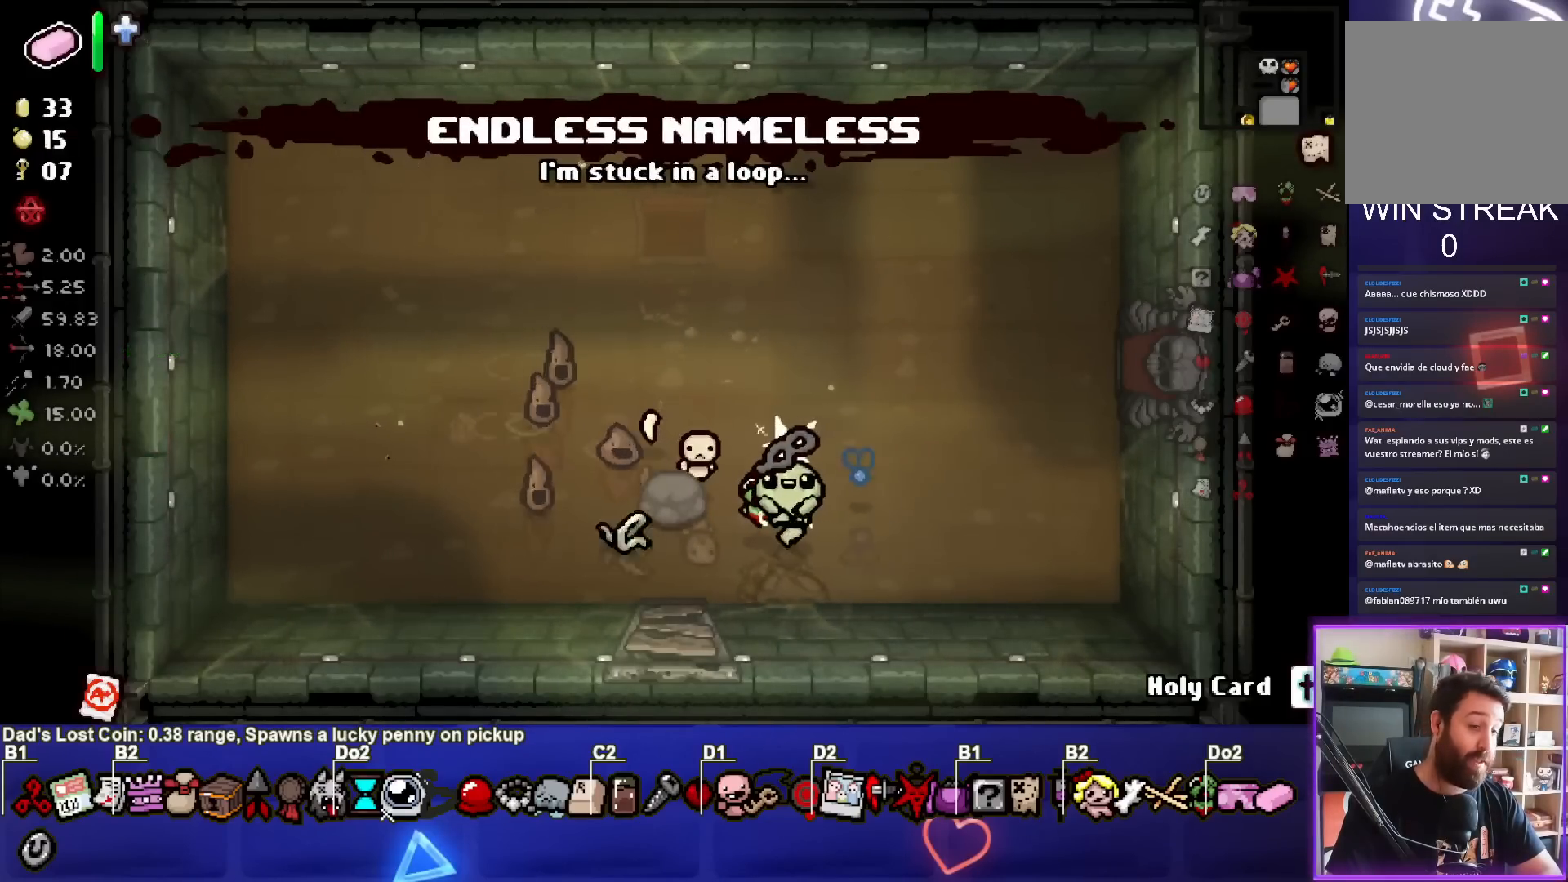
{"buttons": [], "left_stick": "center", "events": []}
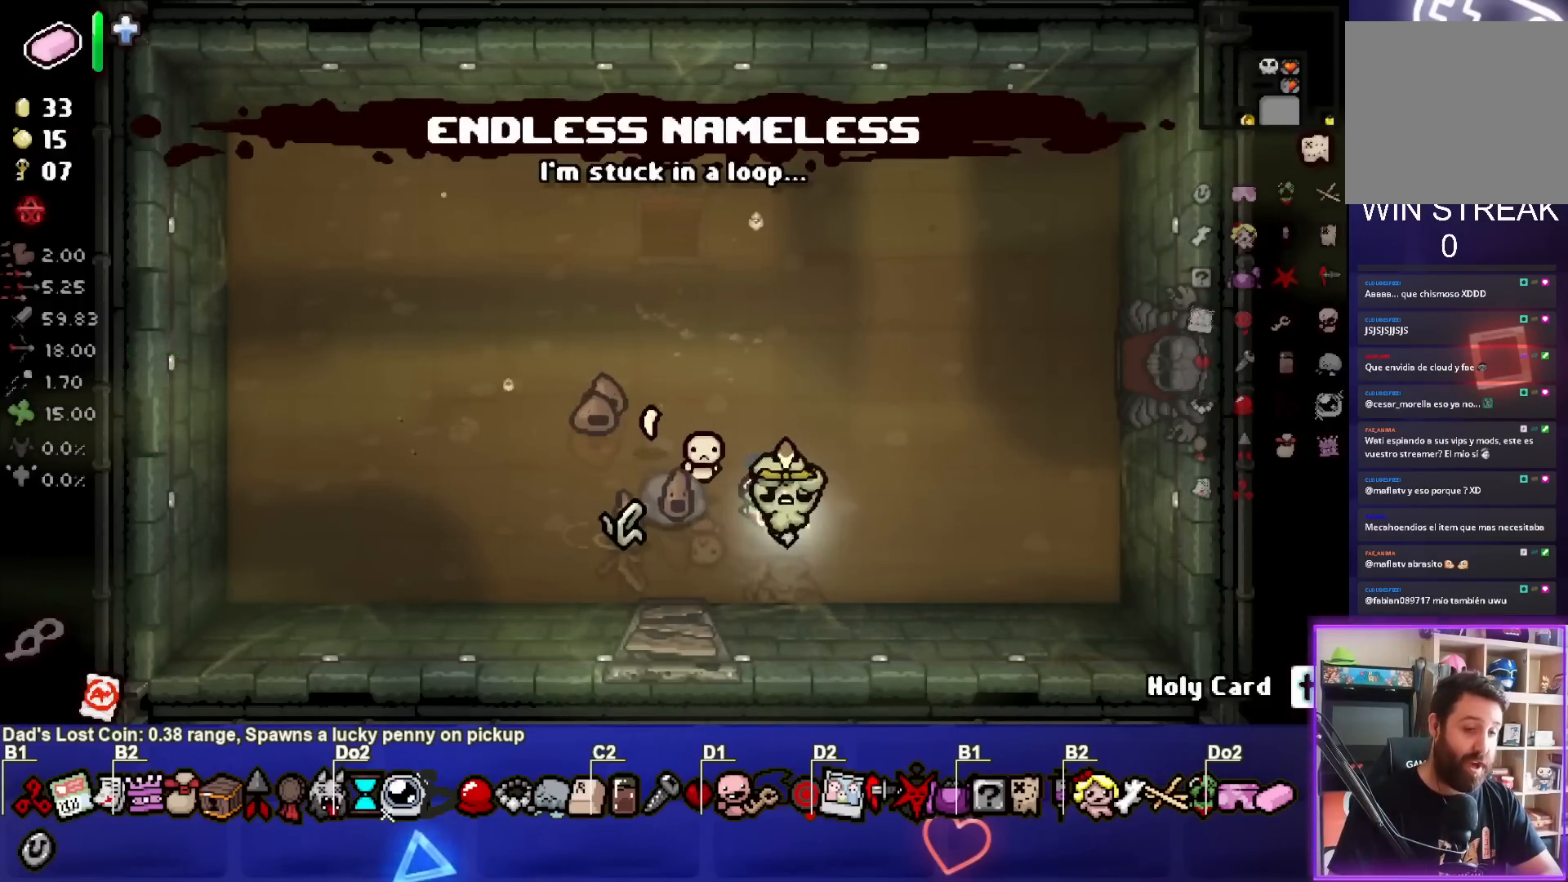
{"buttons": [], "left_stick": "up-left", "events": [[83, "left_stick", "left"], [450, "left_stick", "up-left"]]}
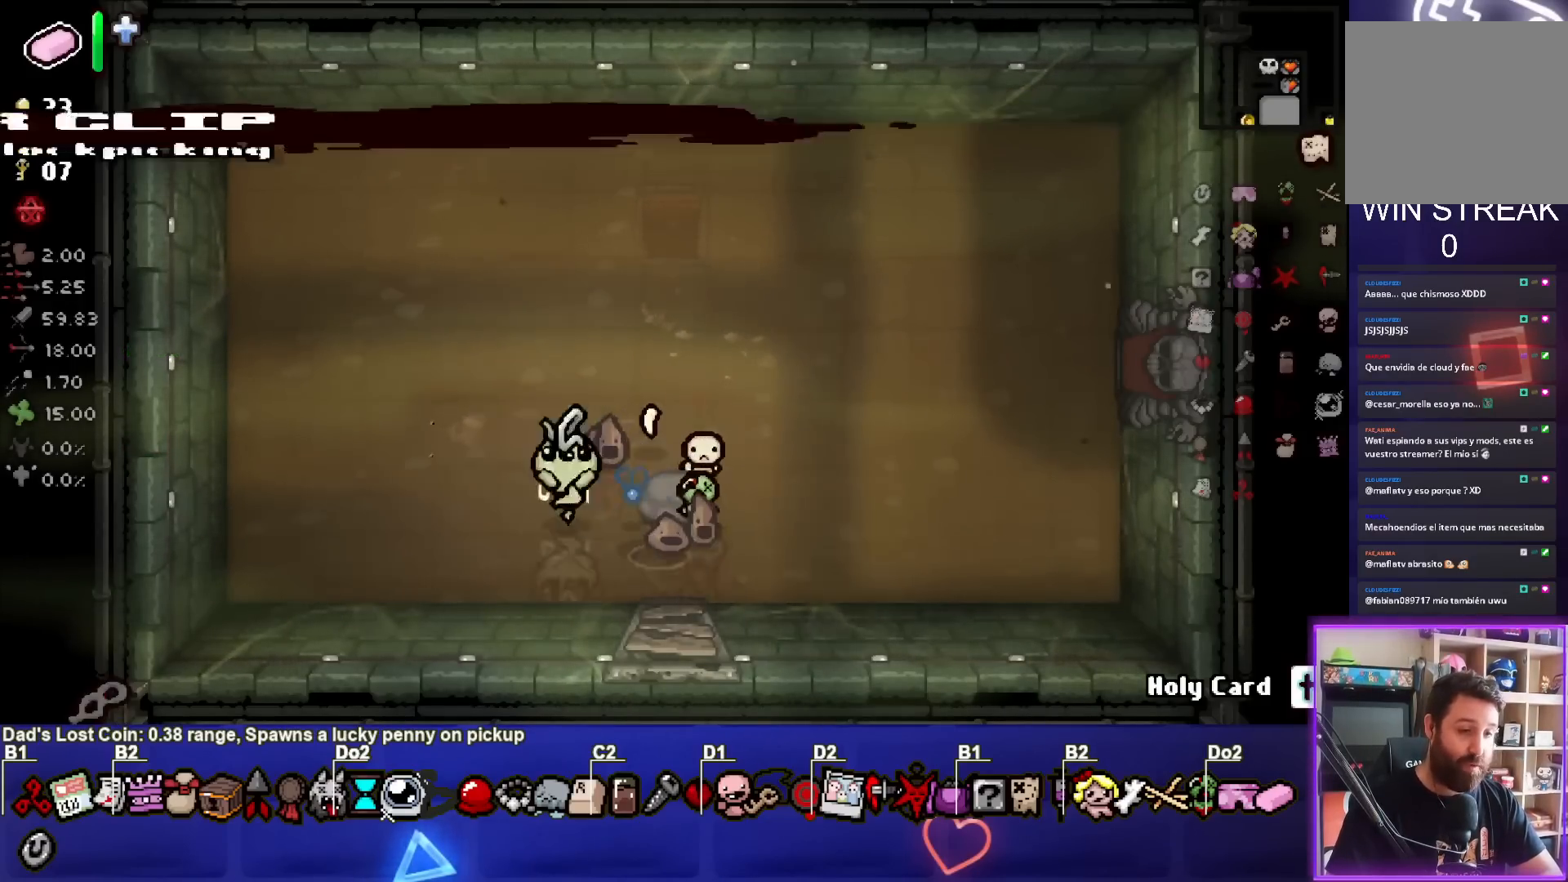
{"buttons": [], "left_stick": "center", "events": [[133, "left_stick", "up-right"], [500, "left_stick", "center"]]}
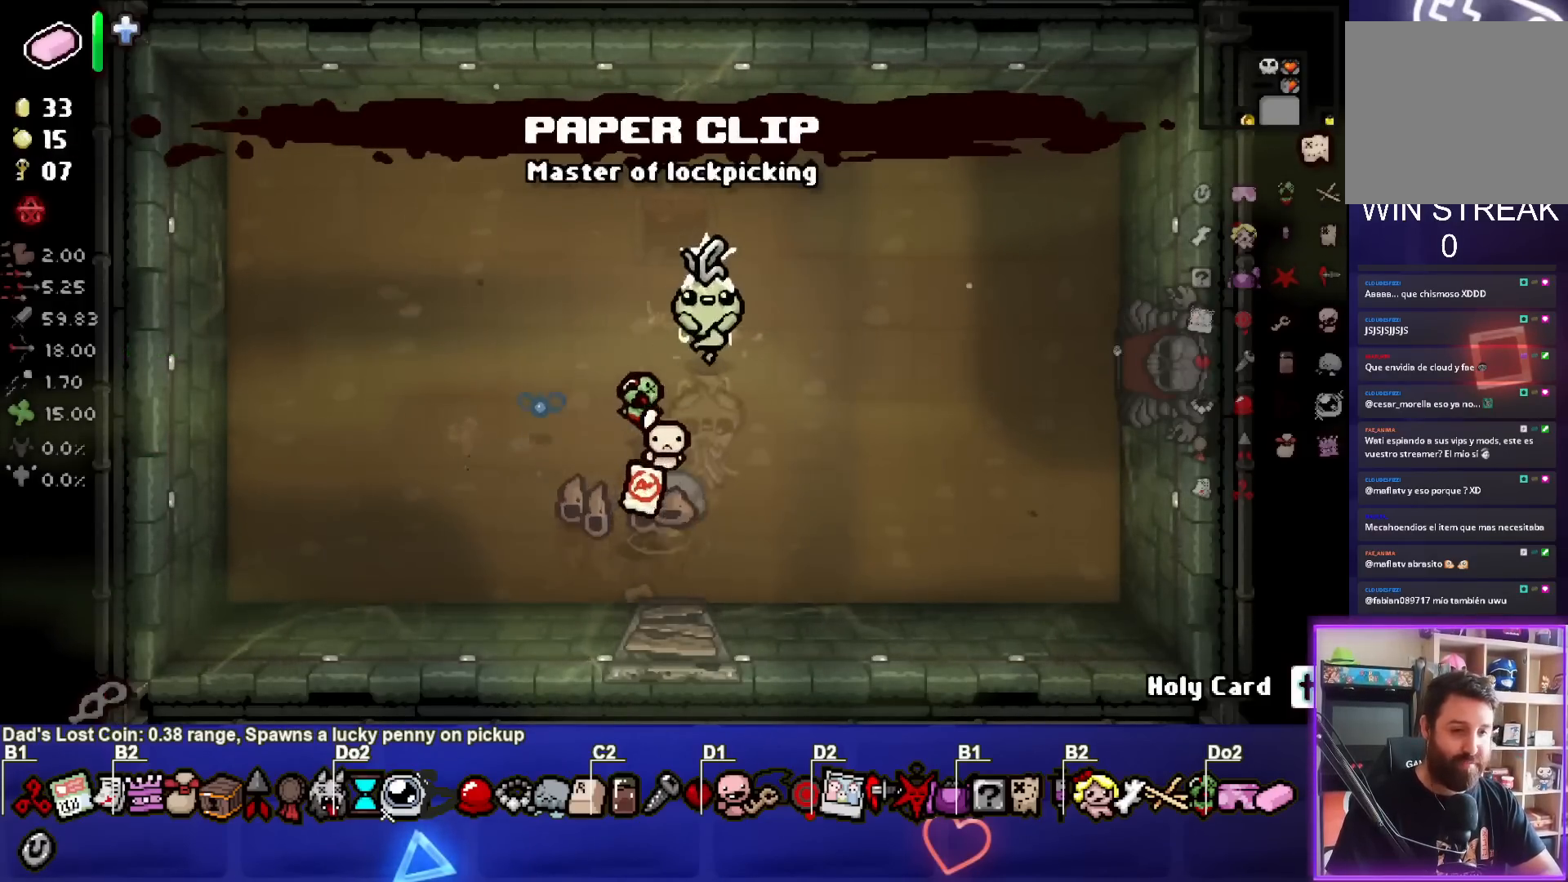
{"buttons": [], "left_stick": "center", "events": [[117, "left_stick", "right"], [367, "left_stick", "center"]]}
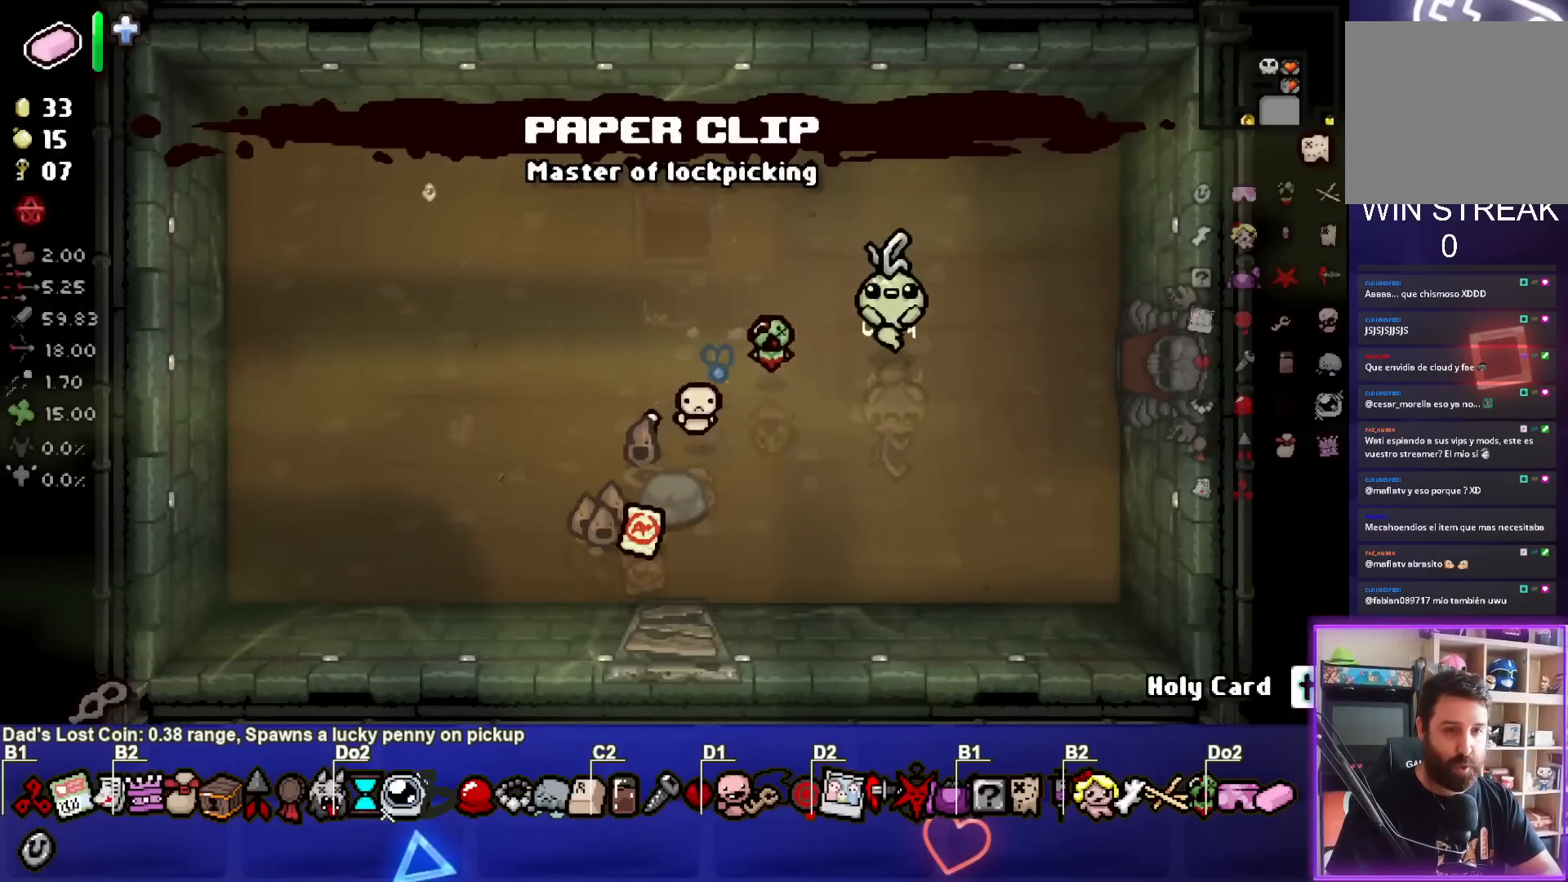
{"buttons": ["SELECT"], "left_stick": "center", "events": [[317, "SELECT", "down"]]}
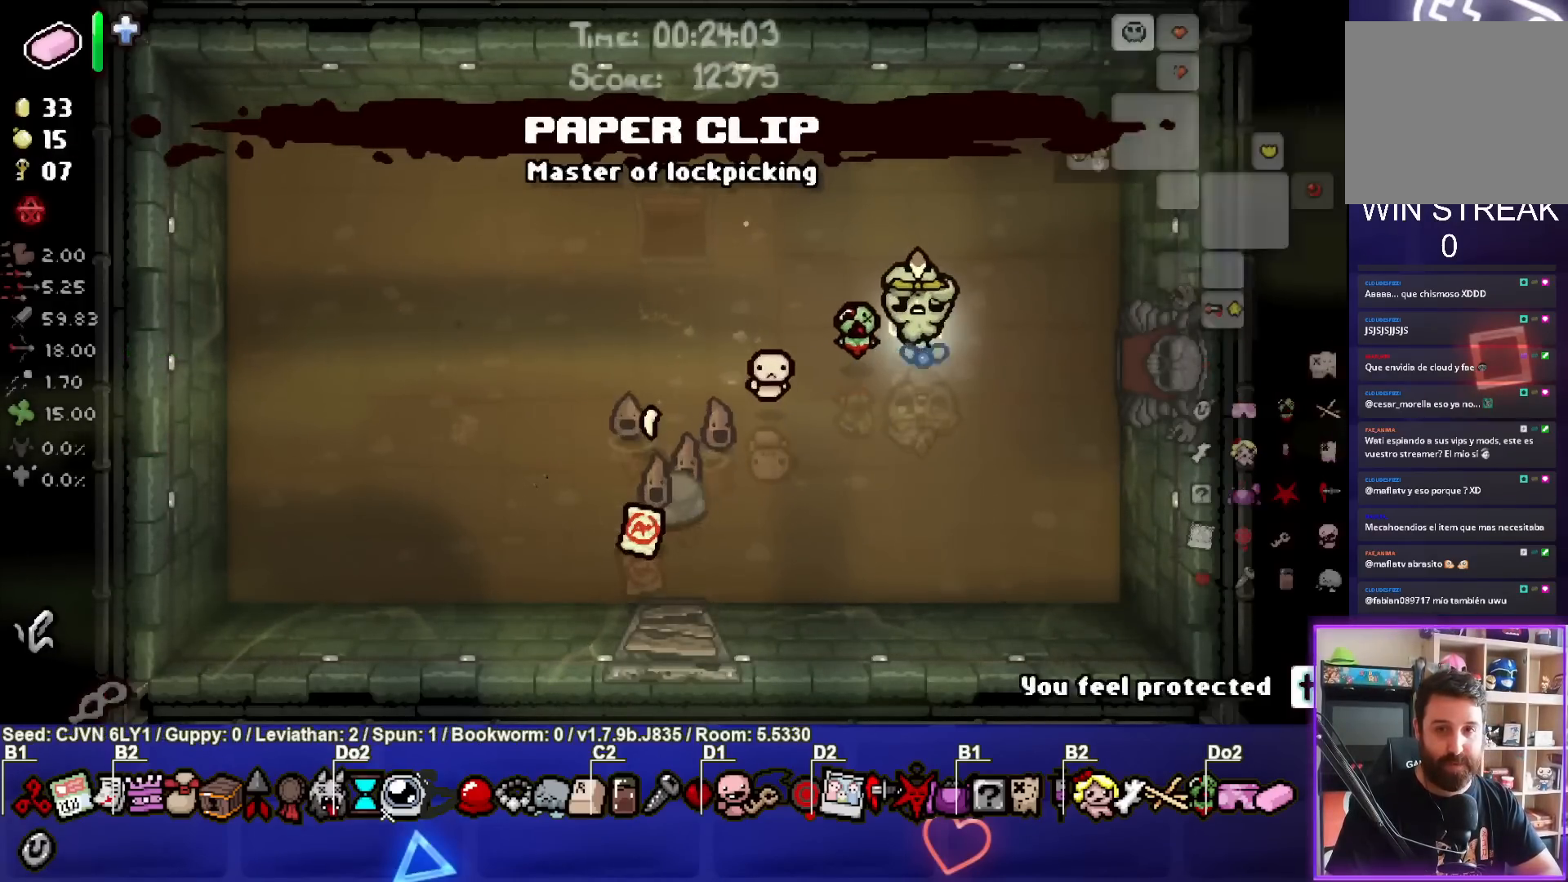
{"buttons": [], "left_stick": "center", "events": [[500, "SELECT", "up"]]}